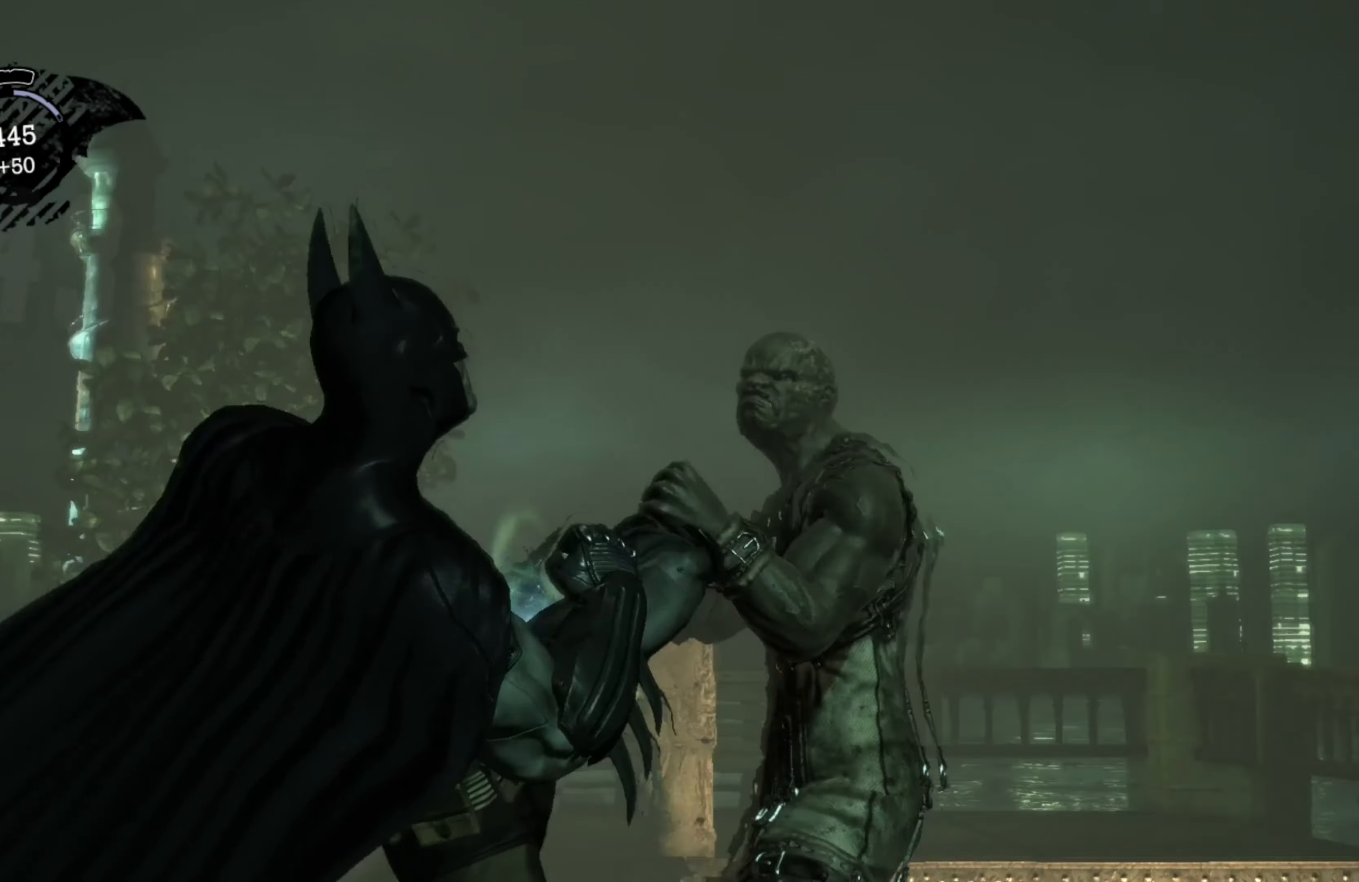
Gameplay with a controller (Xbox layout); each line is a JSON object with the inputs held at the frame after it. "events" lists button and stick changes between this image and that frame as [ms after this image, input, new state], when the widget could be followed in between.
{"buttons": [], "left_stick": "center", "right_stick": "center", "events": []}
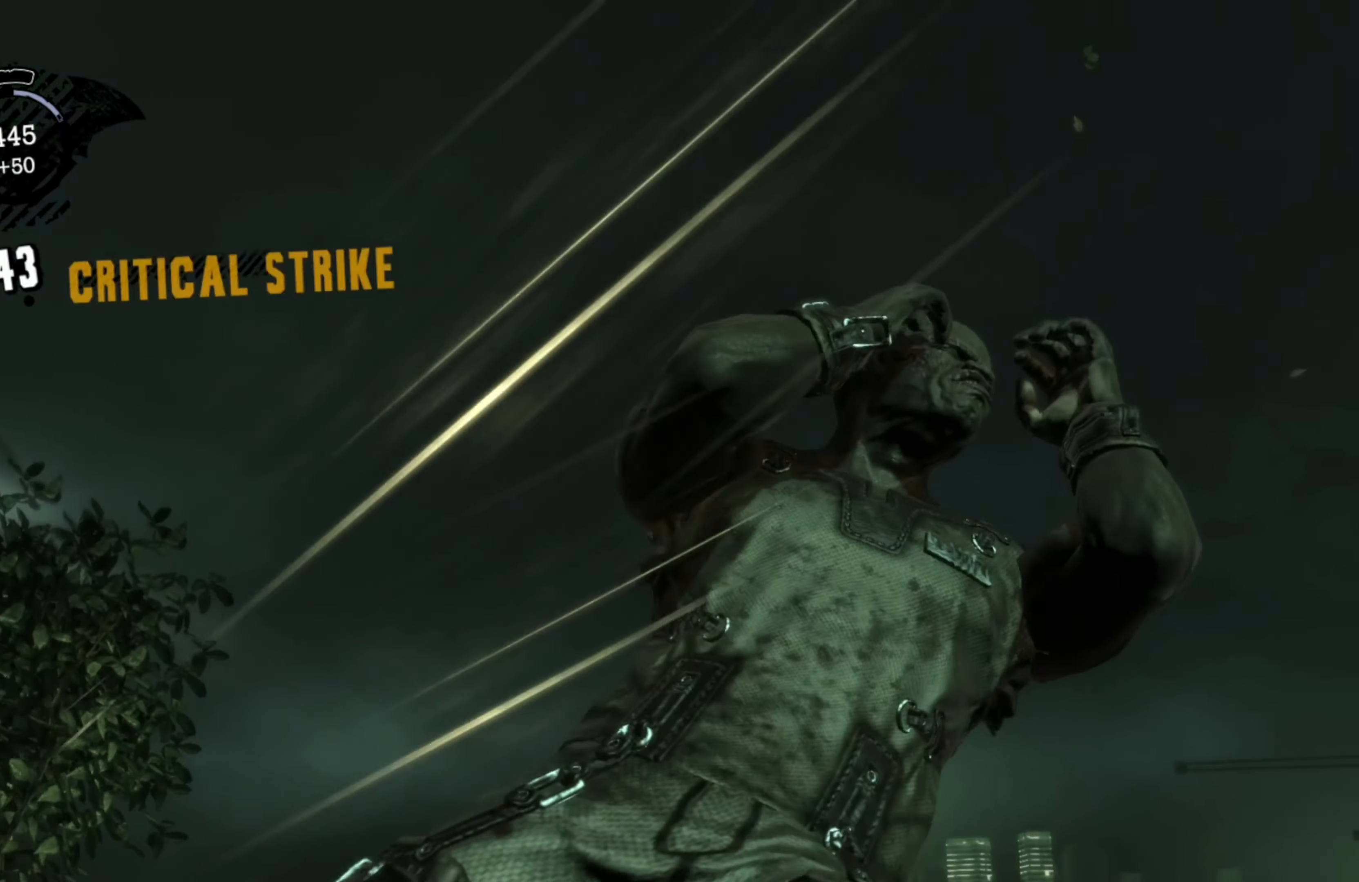
{"buttons": [], "left_stick": "center", "right_stick": "center", "events": []}
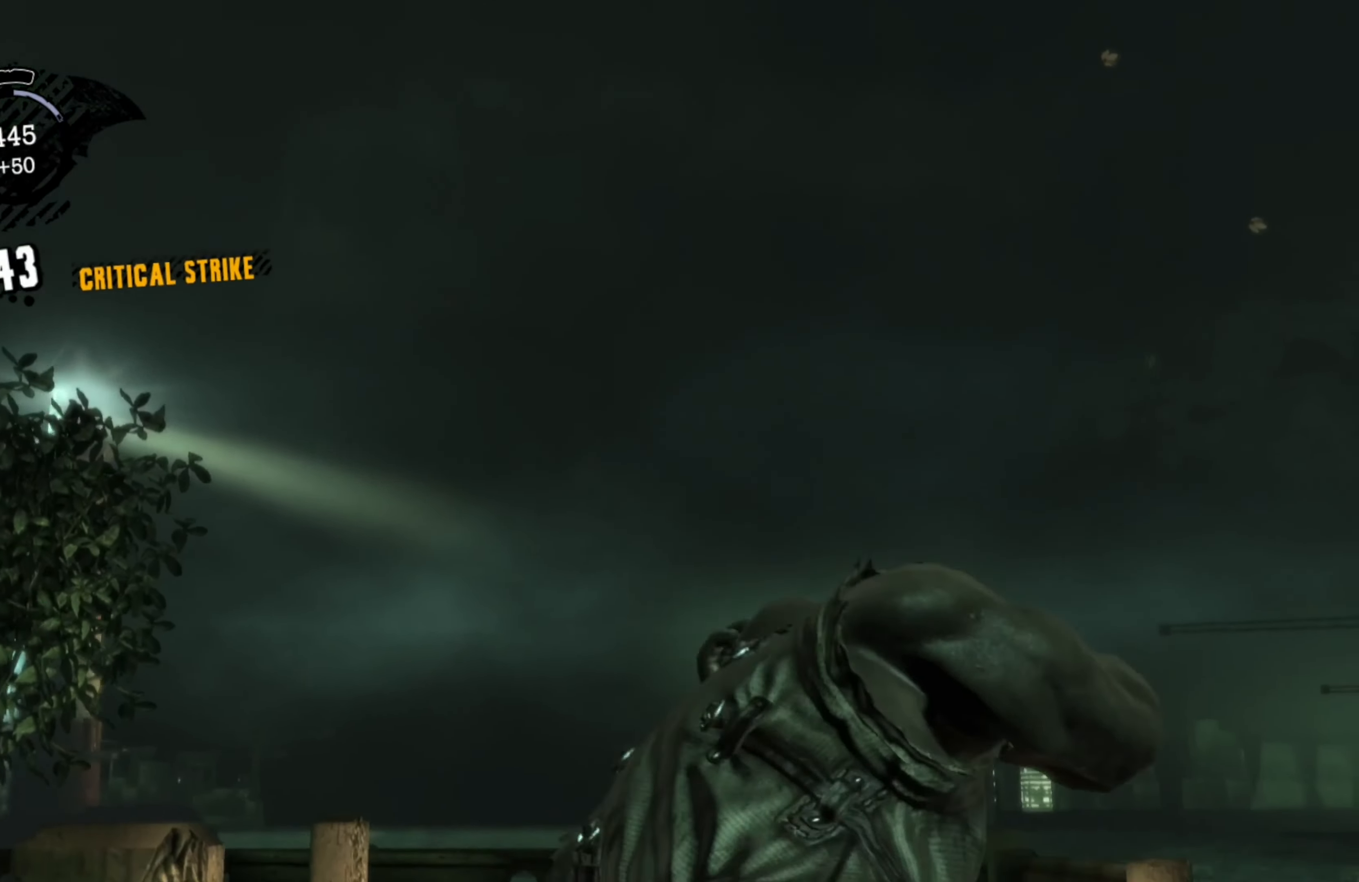
{"buttons": [], "left_stick": "center", "right_stick": "center", "events": []}
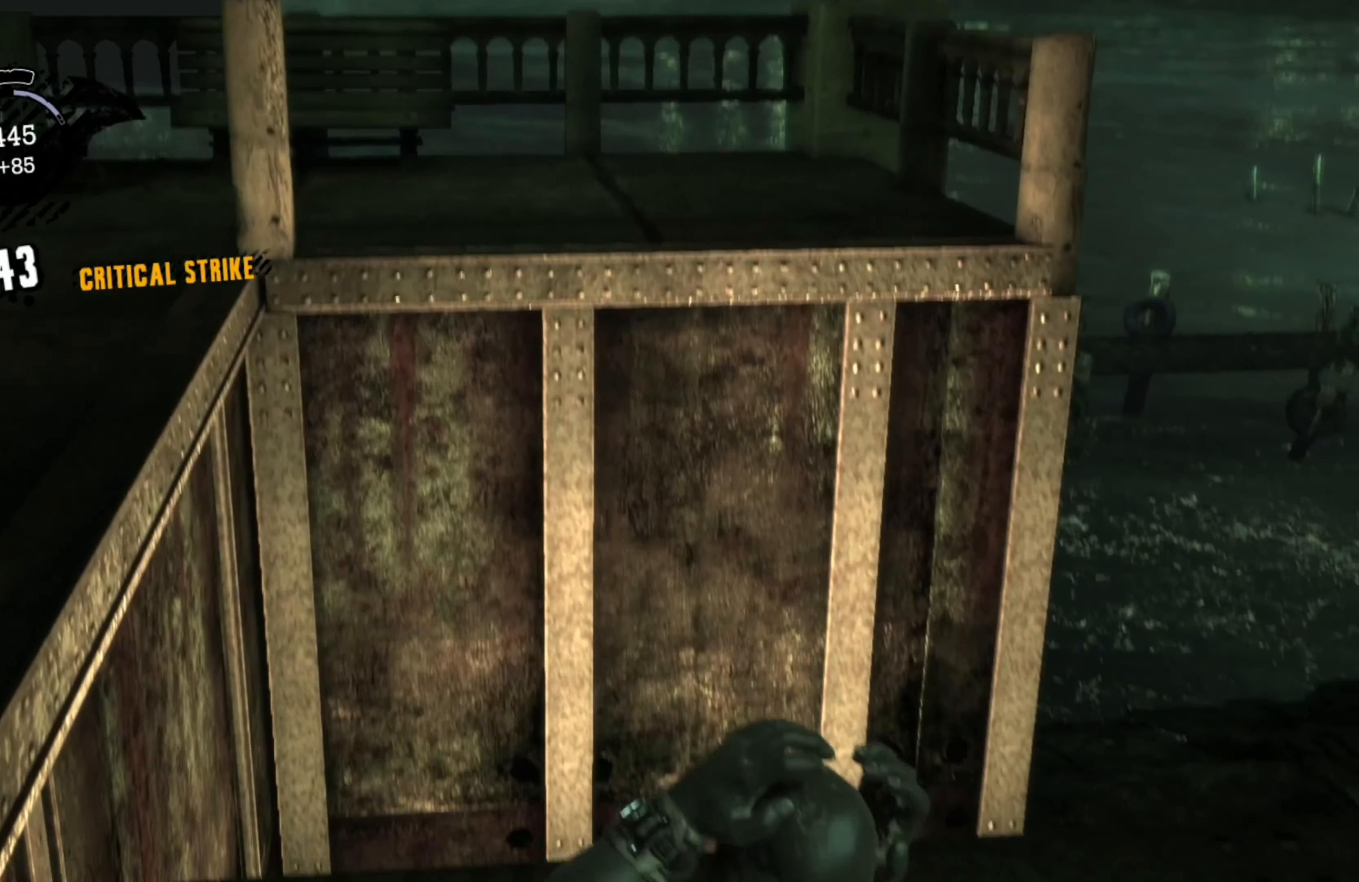
{"buttons": [], "left_stick": "center", "right_stick": "center", "events": []}
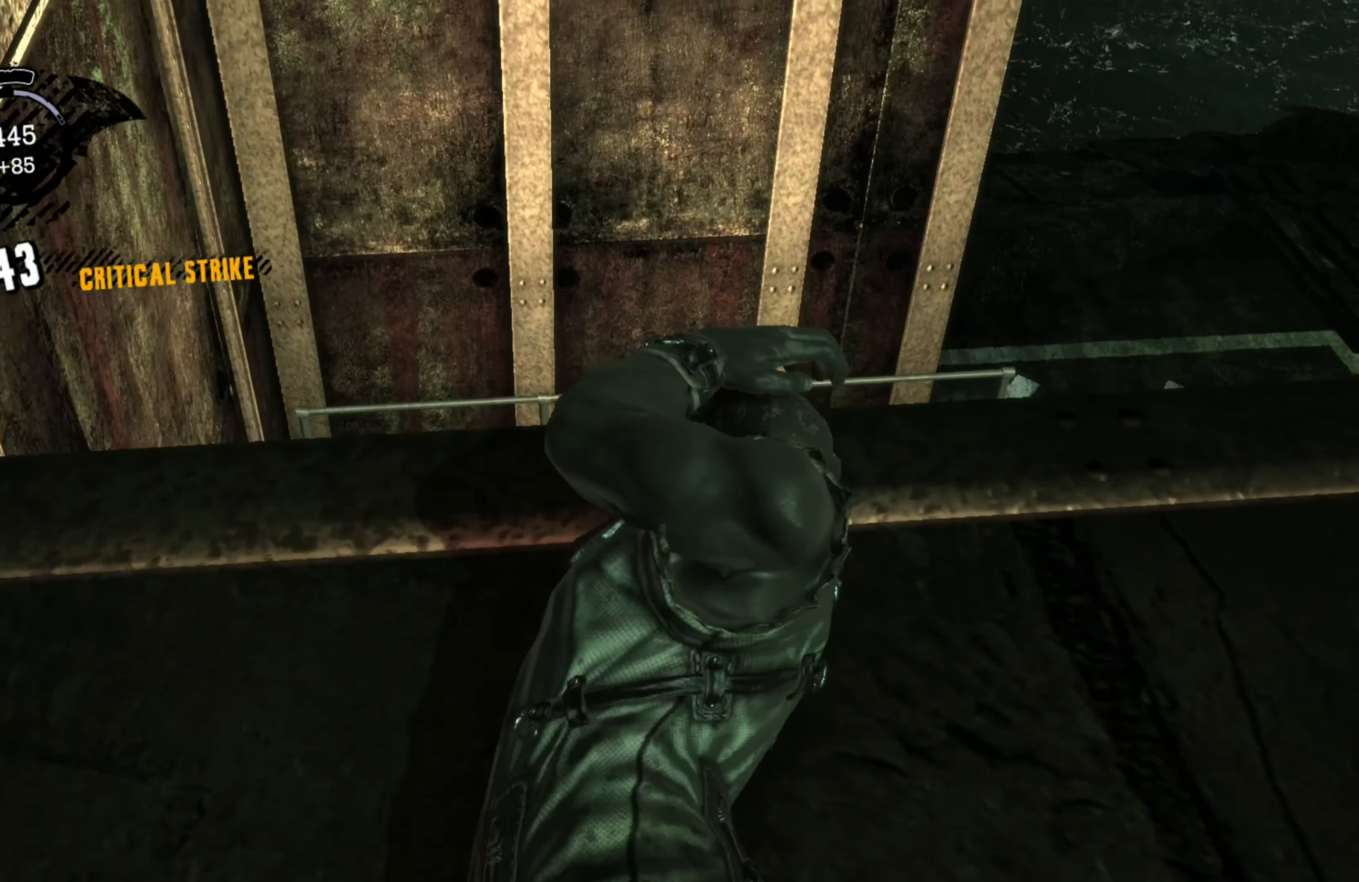
{"buttons": [], "left_stick": "center", "right_stick": "center", "events": []}
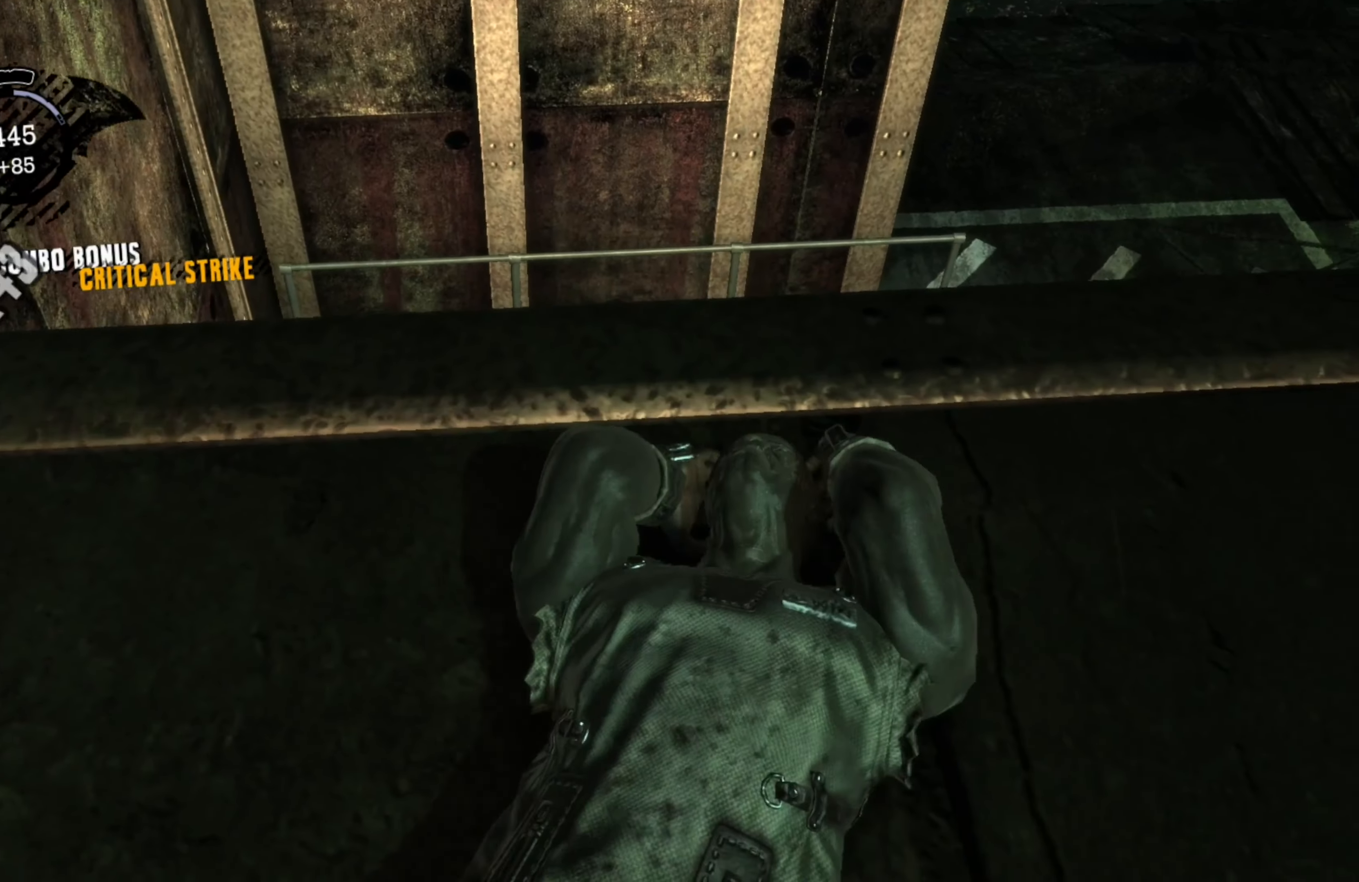
{"buttons": [], "left_stick": "center", "right_stick": "center", "events": []}
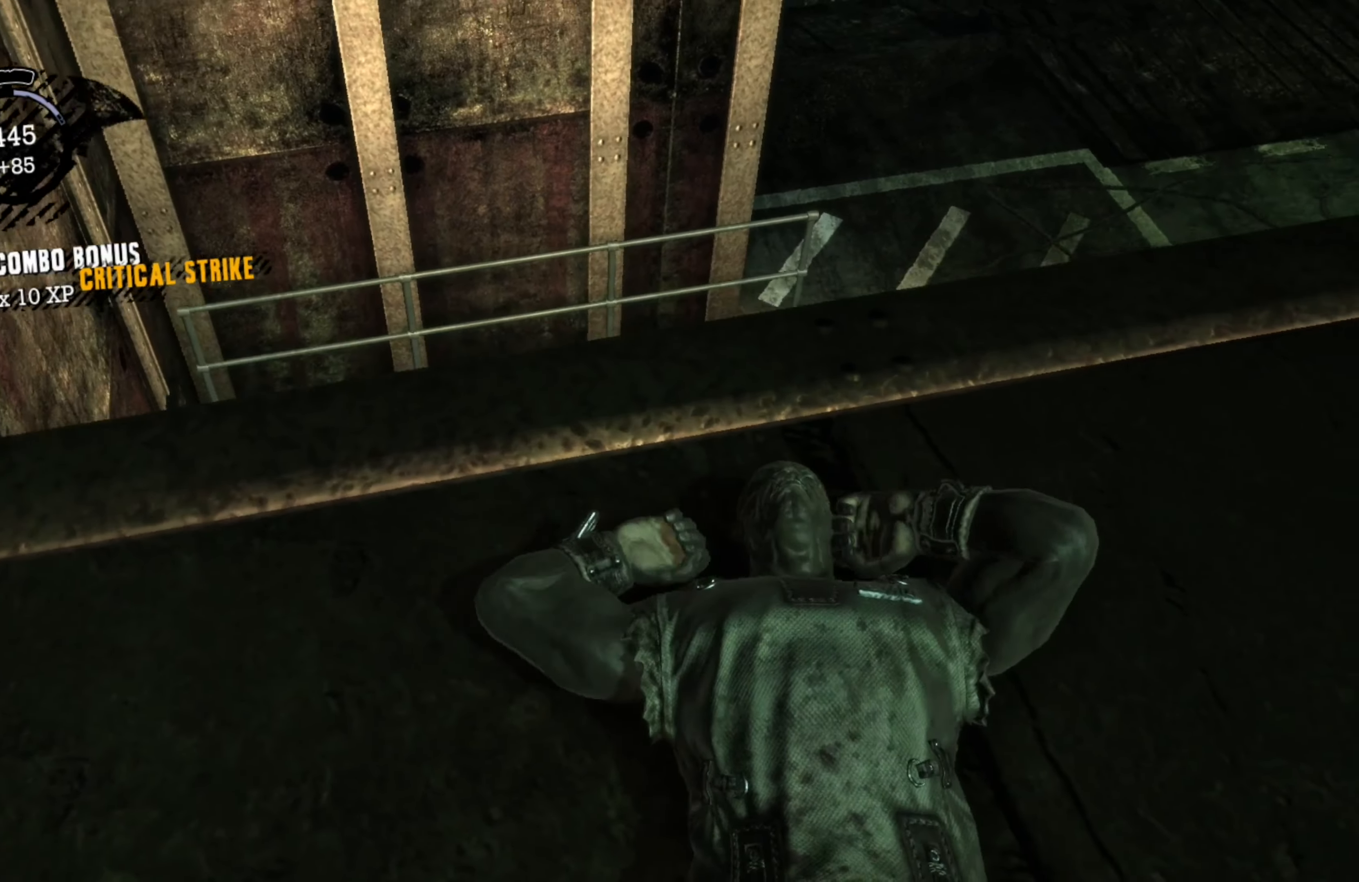
{"buttons": [], "left_stick": "center", "right_stick": "center", "events": []}
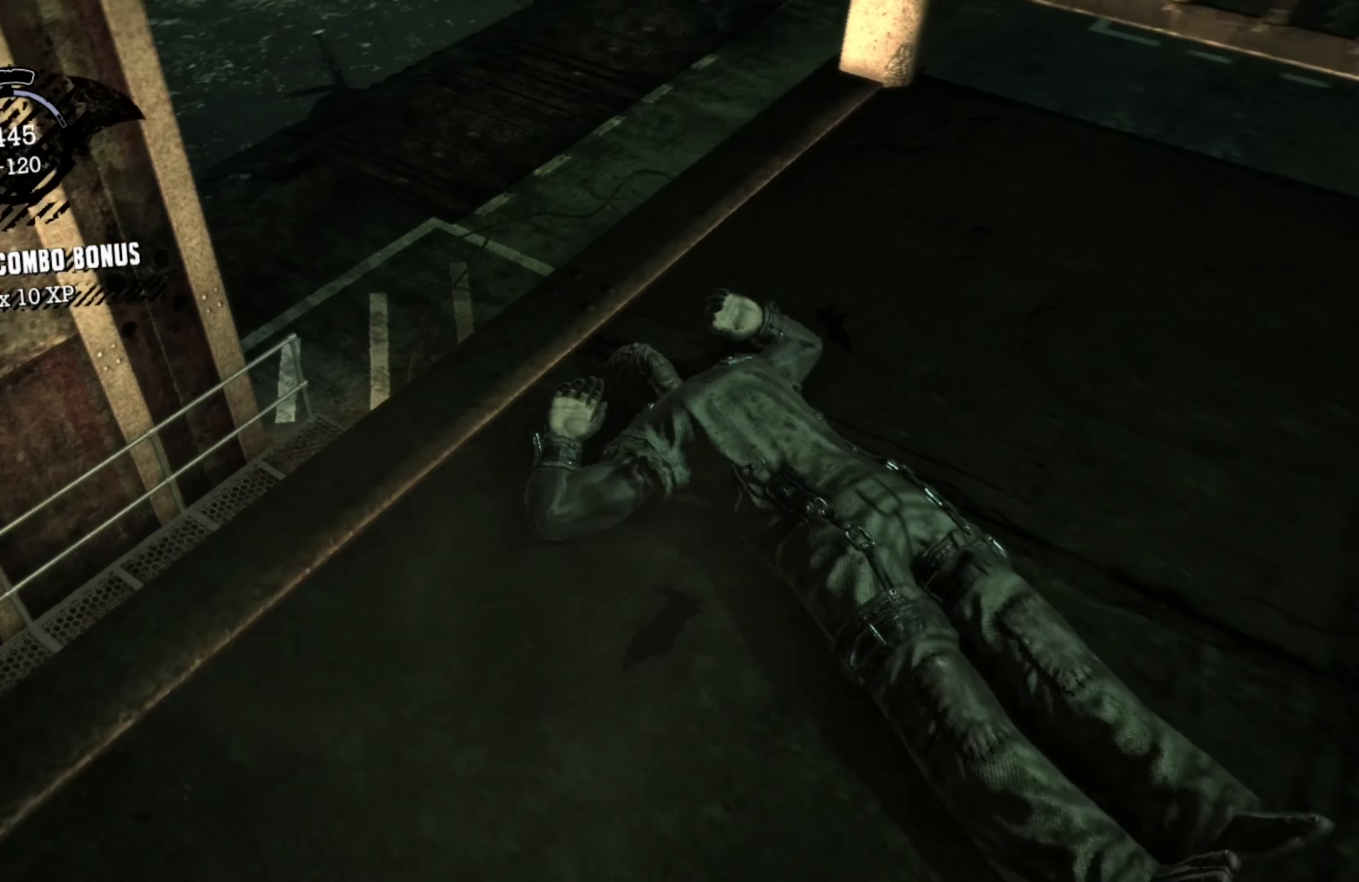
{"buttons": [], "left_stick": "center", "right_stick": "center", "events": []}
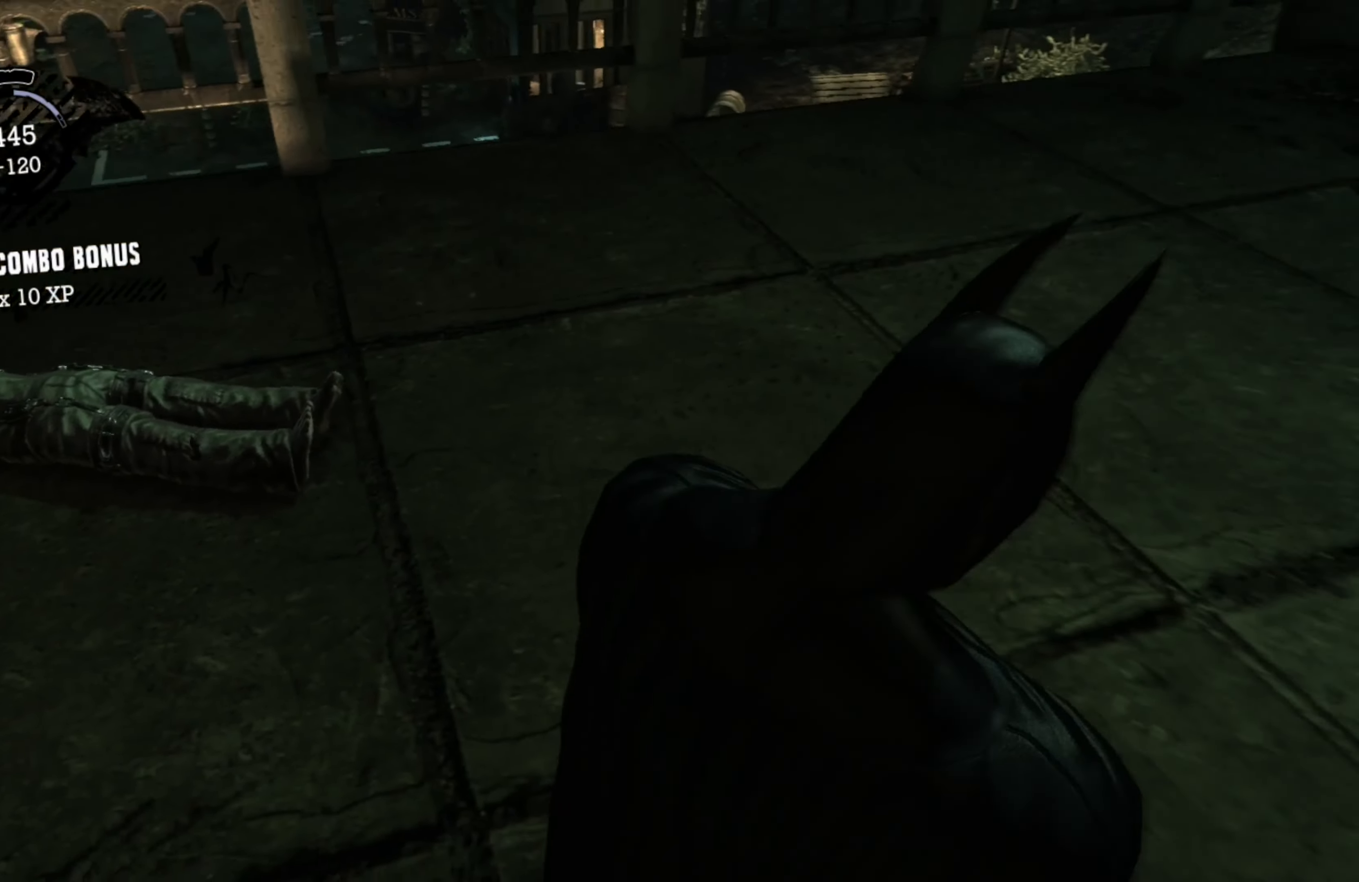
{"buttons": [], "left_stick": "center", "right_stick": "right", "events": [[20, "right_stick", "right"]]}
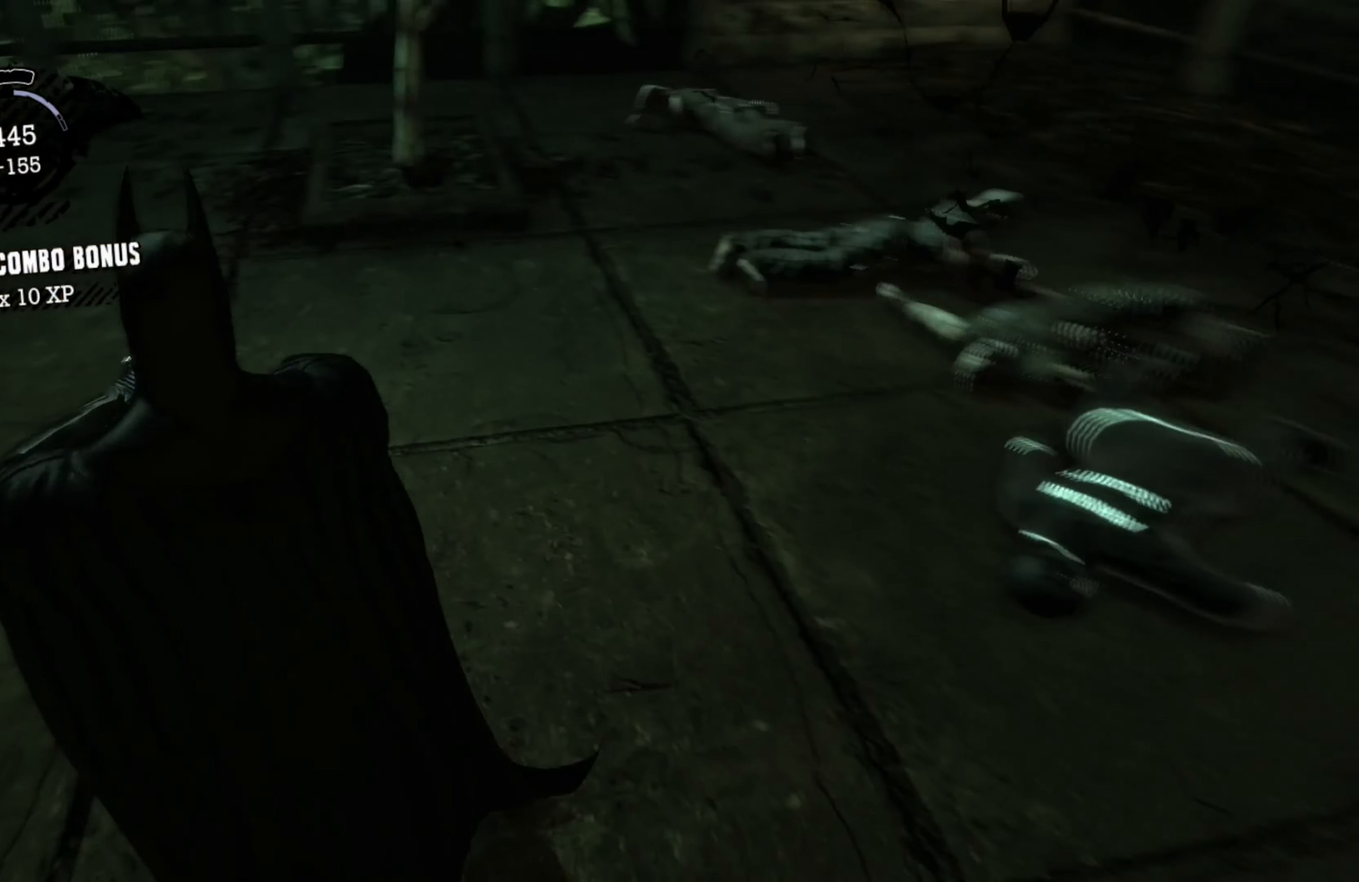
{"buttons": [], "left_stick": "center", "right_stick": "center", "events": [[20, "right_stick", "up-right"], [160, "right_stick", "center"]]}
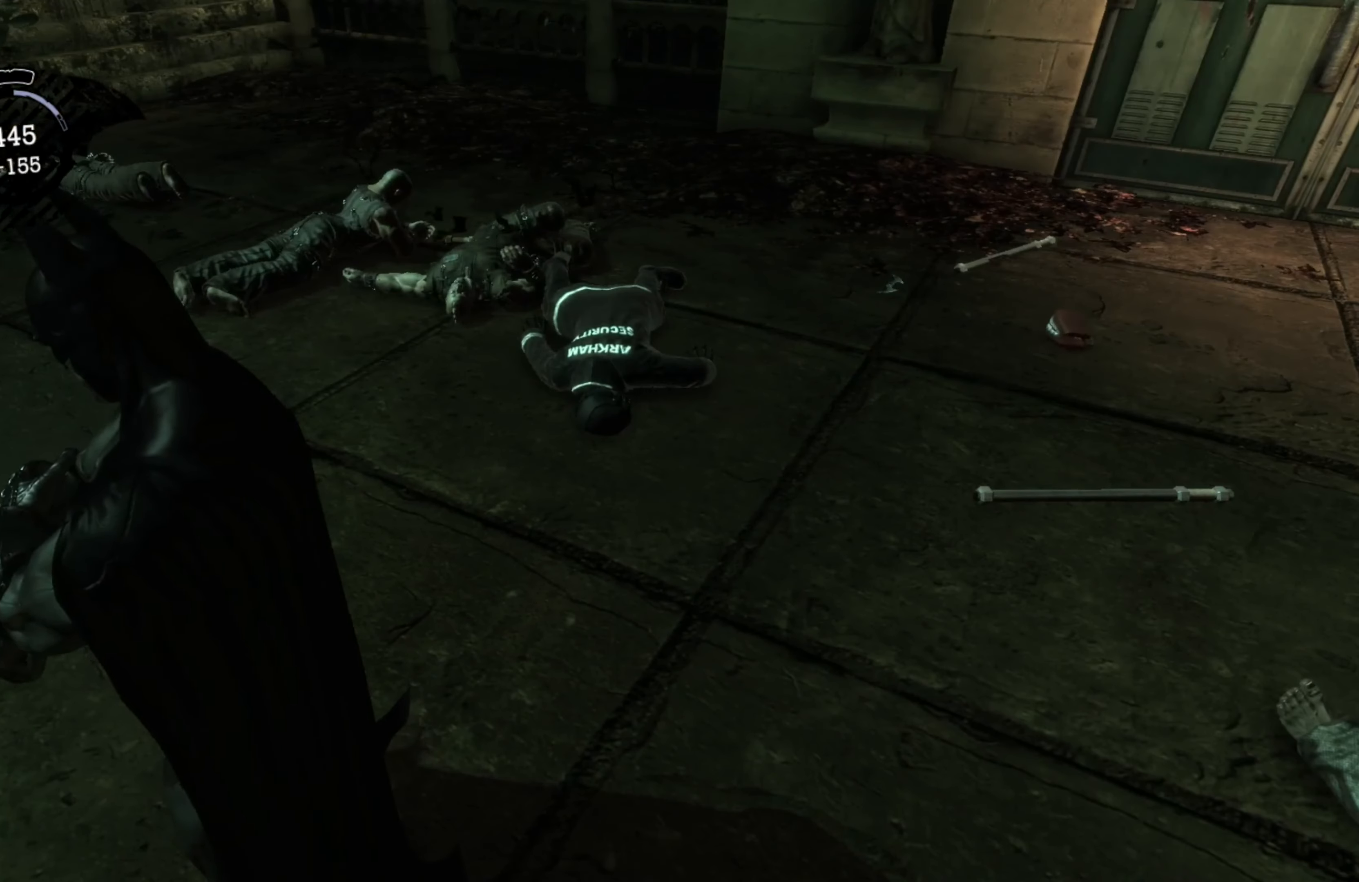
{"buttons": [], "left_stick": "center", "right_stick": "center", "events": [[300, "right_stick", "up-right"], [460, "right_stick", "center"]]}
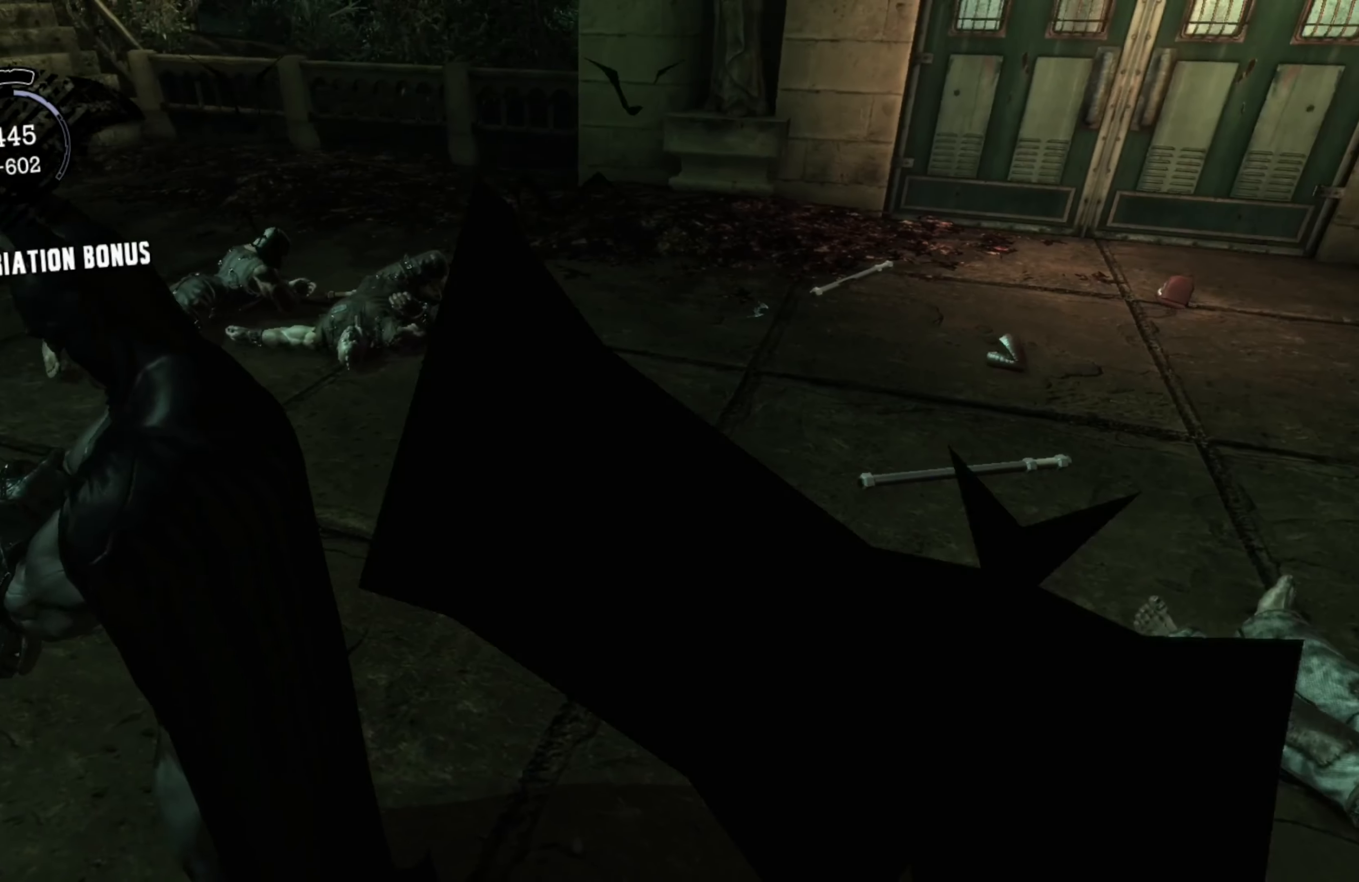
{"buttons": ["L2"], "left_stick": "center", "right_stick": "center", "events": [[200, "right_stick", "right"], [420, "L2", "down"], [460, "right_stick", "center"]]}
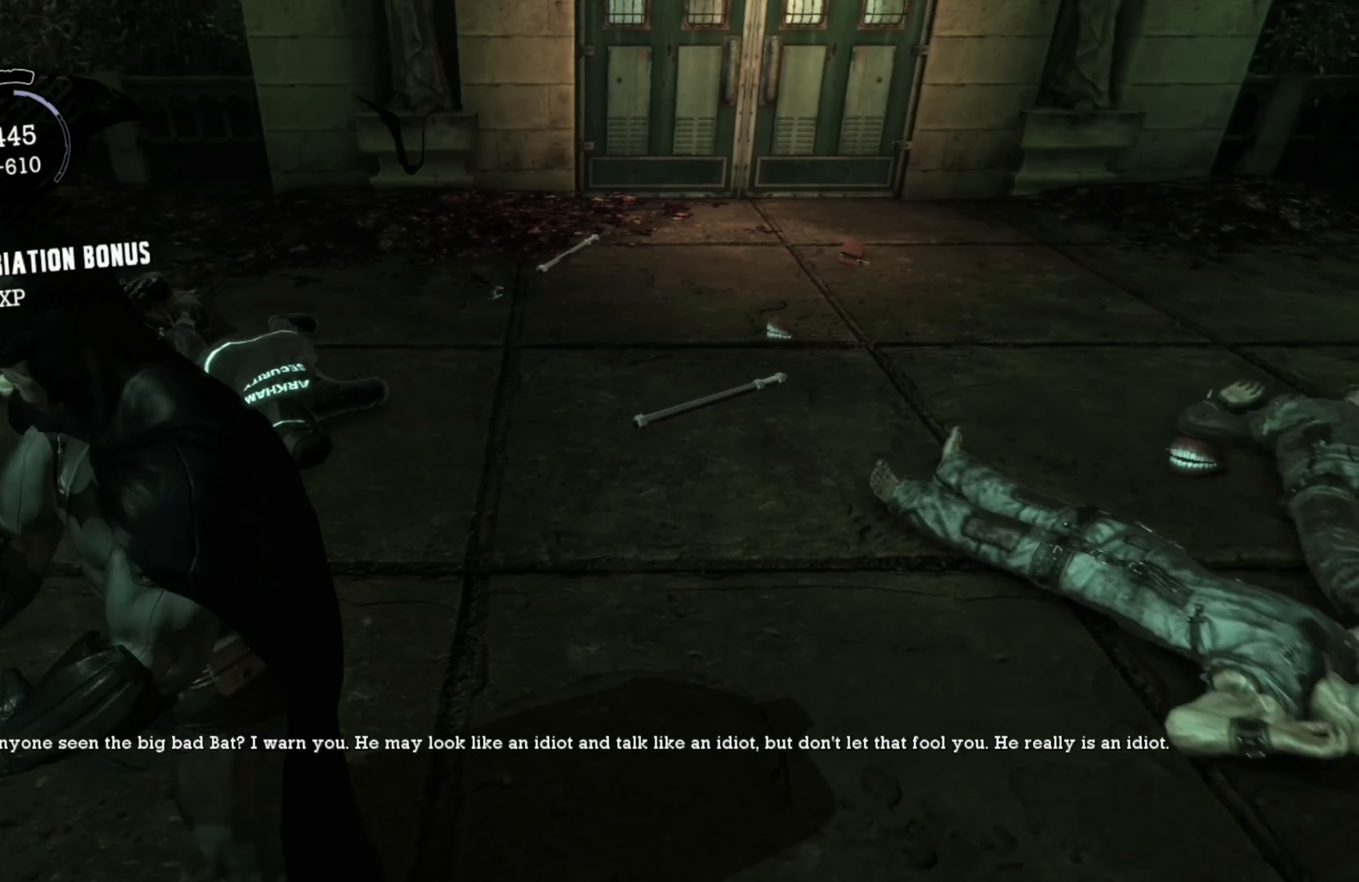
{"buttons": [], "left_stick": "center", "right_stick": "center", "events": [[60, "L2", "up"]]}
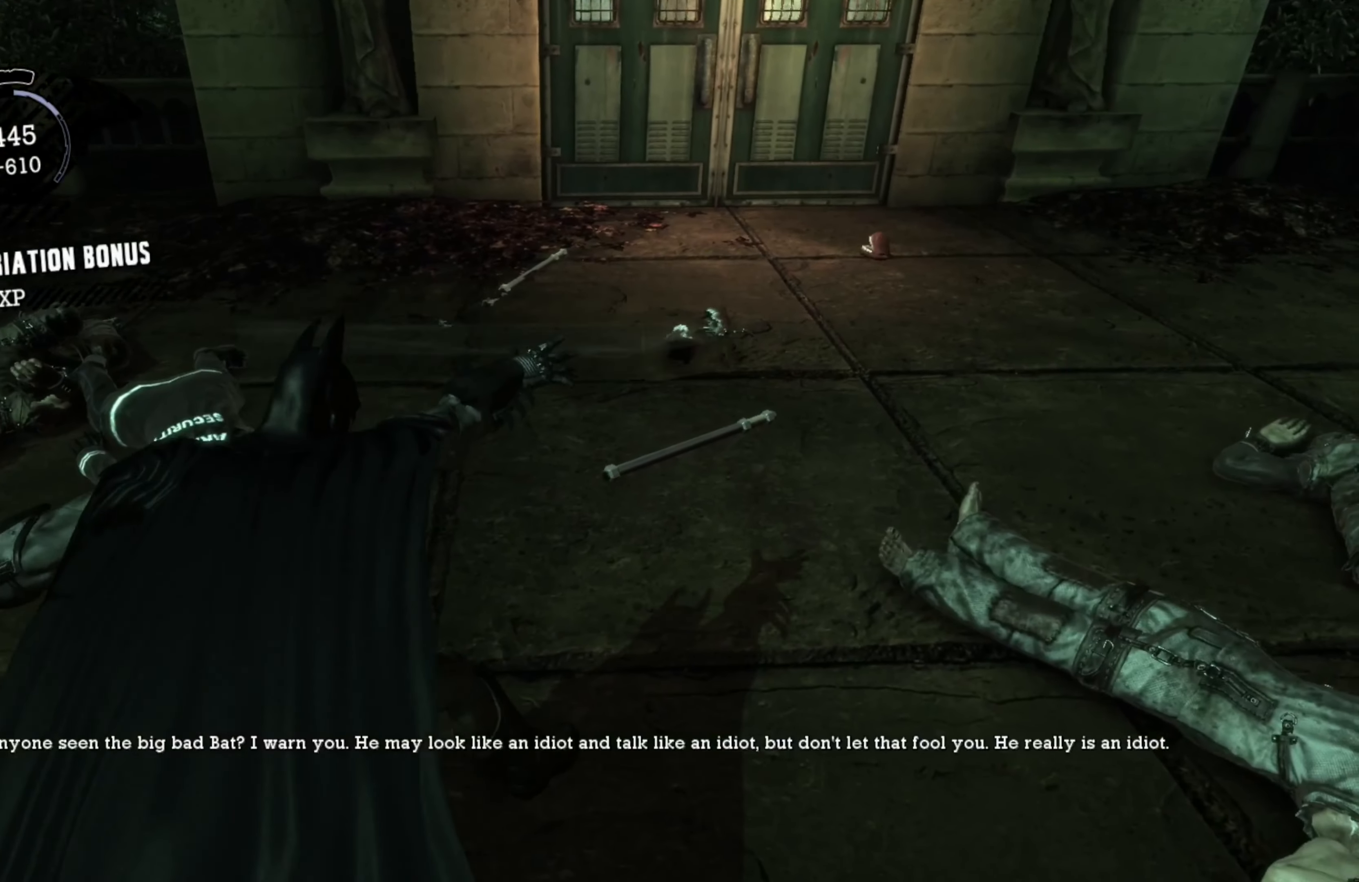
{"buttons": ["L2"], "left_stick": "center", "right_stick": "center", "events": [[60, "right_stick", "right"], [360, "L2", "down"], [360, "right_stick", "center"]]}
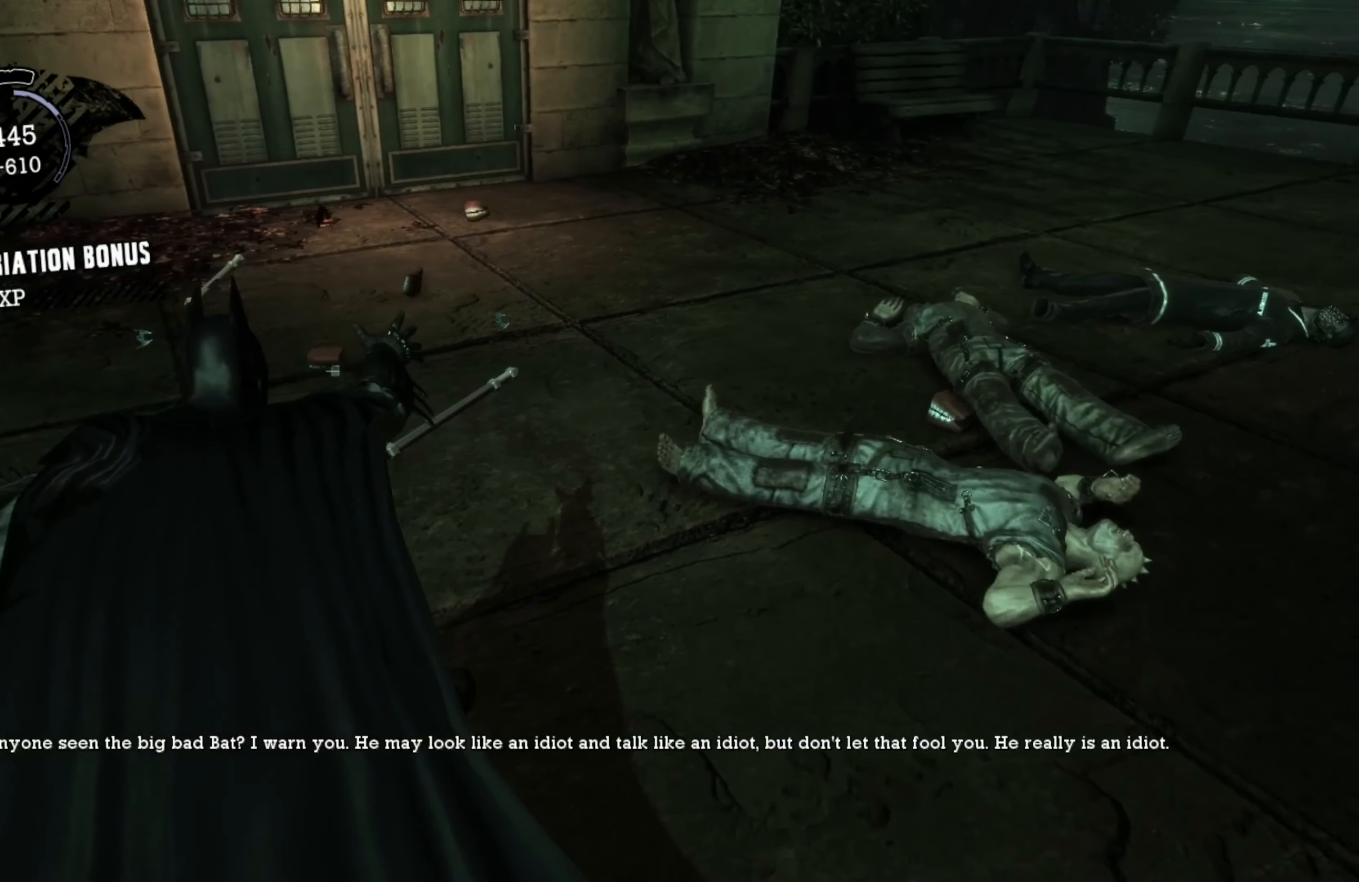
{"buttons": [], "left_stick": "center", "right_stick": "right", "events": [[40, "L2", "up"], [300, "right_stick", "right"]]}
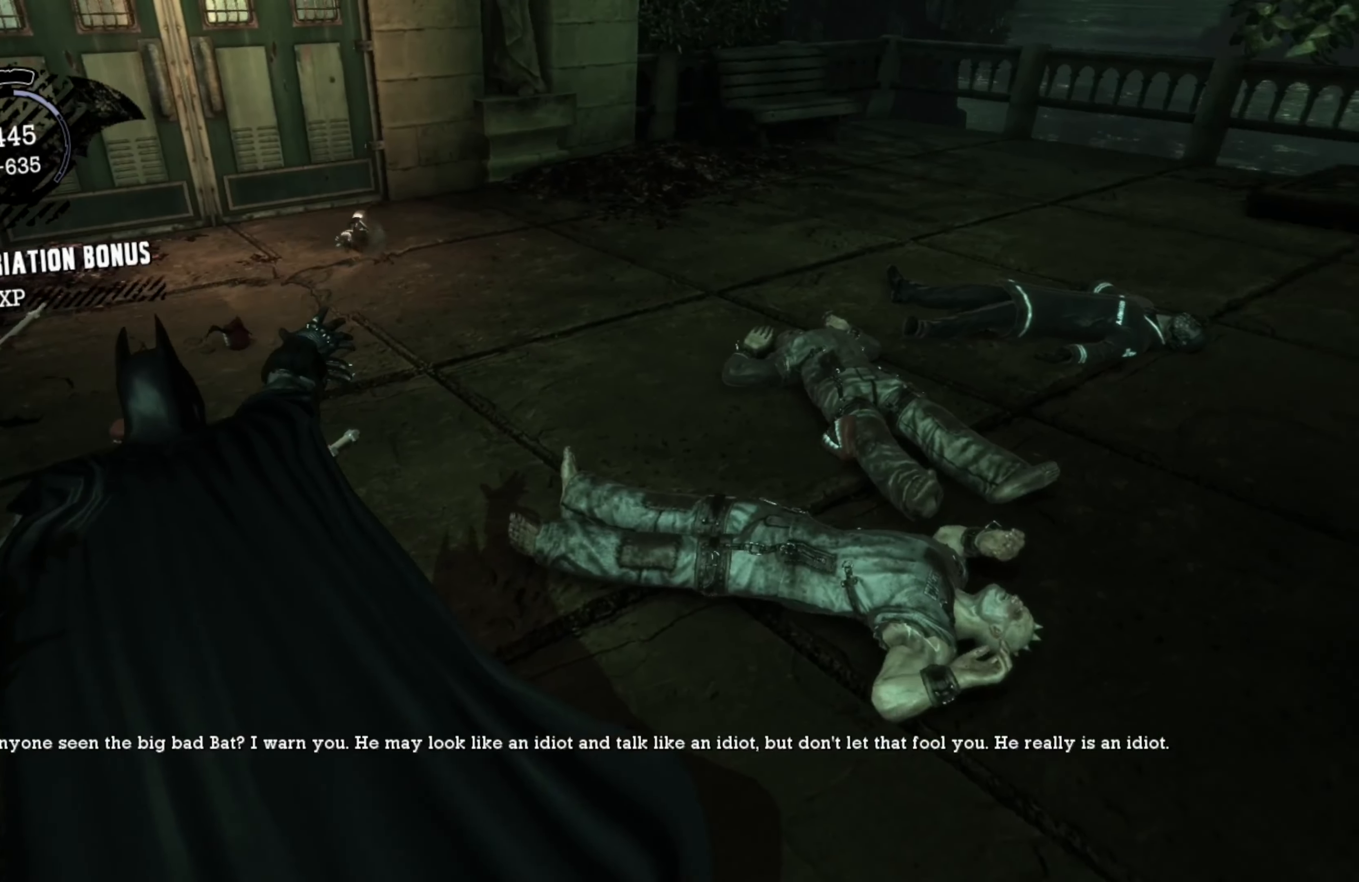
{"buttons": [], "left_stick": "center", "right_stick": "right", "events": [[40, "right_stick", "center"], [320, "L2", "down"], [360, "right_stick", "right"], [500, "L2", "up"]]}
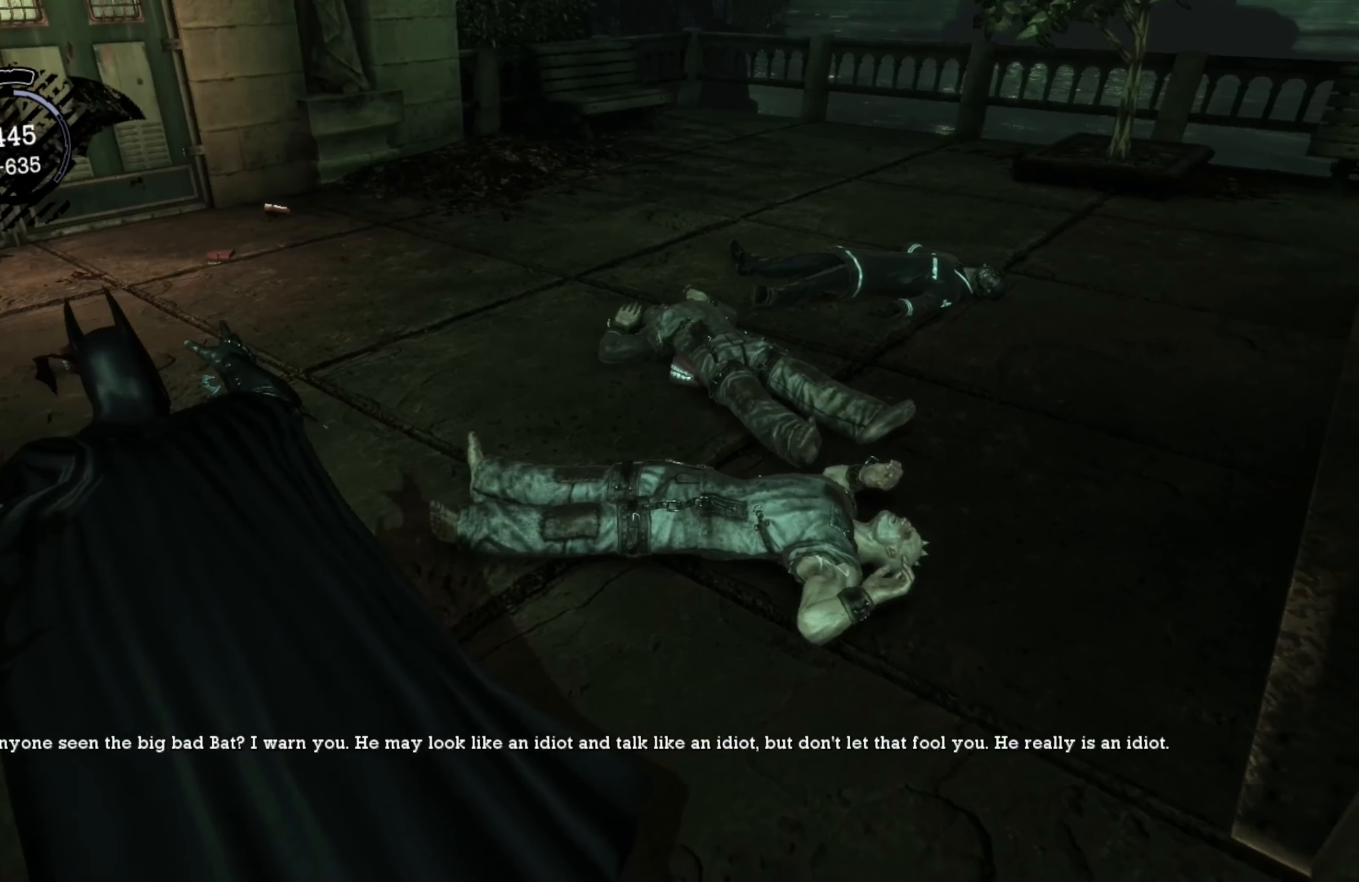
{"buttons": [], "left_stick": "center", "right_stick": "center", "events": [[60, "right_stick", "center"]]}
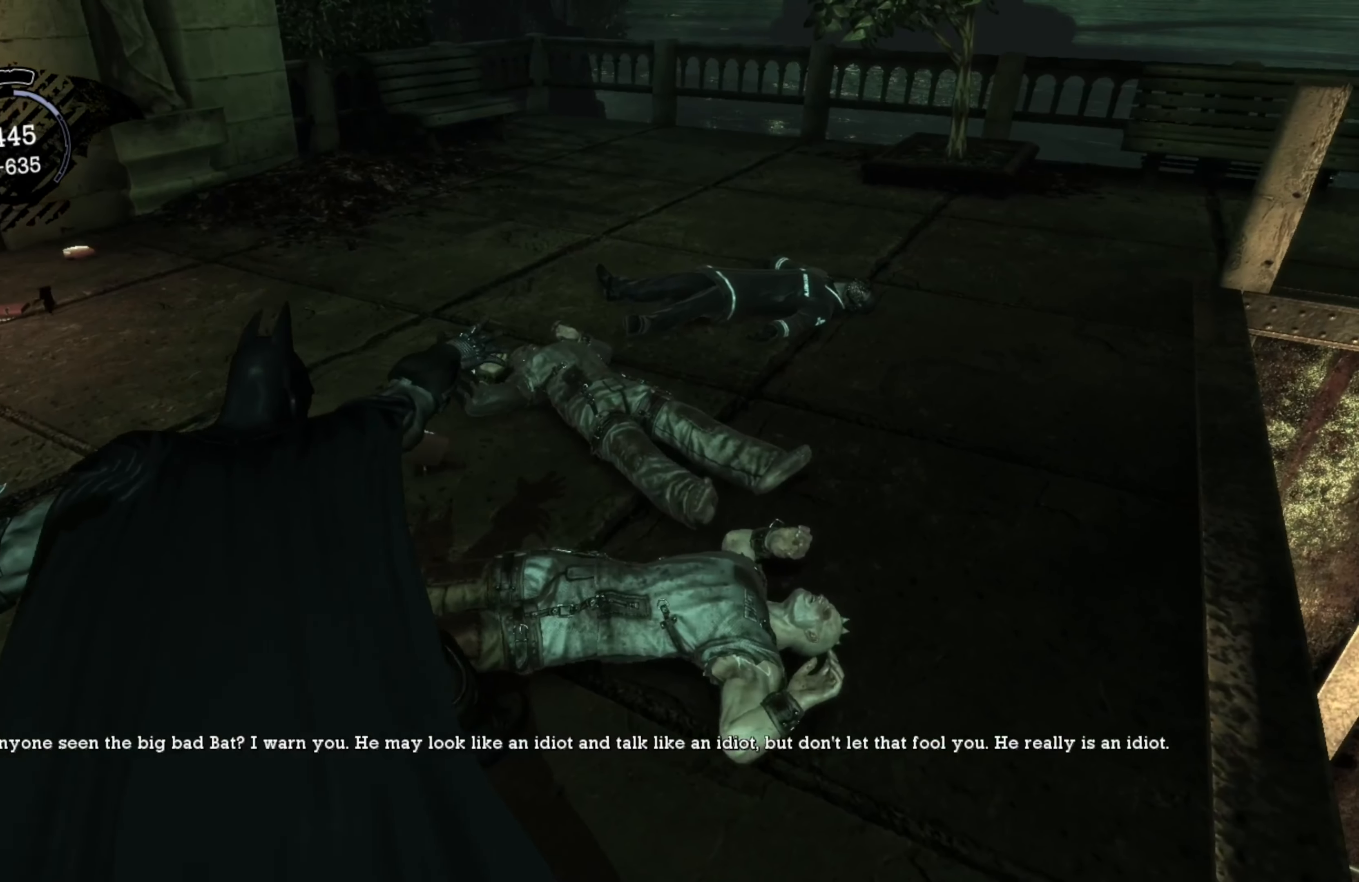
{"buttons": [], "left_stick": "center", "right_stick": "center", "events": []}
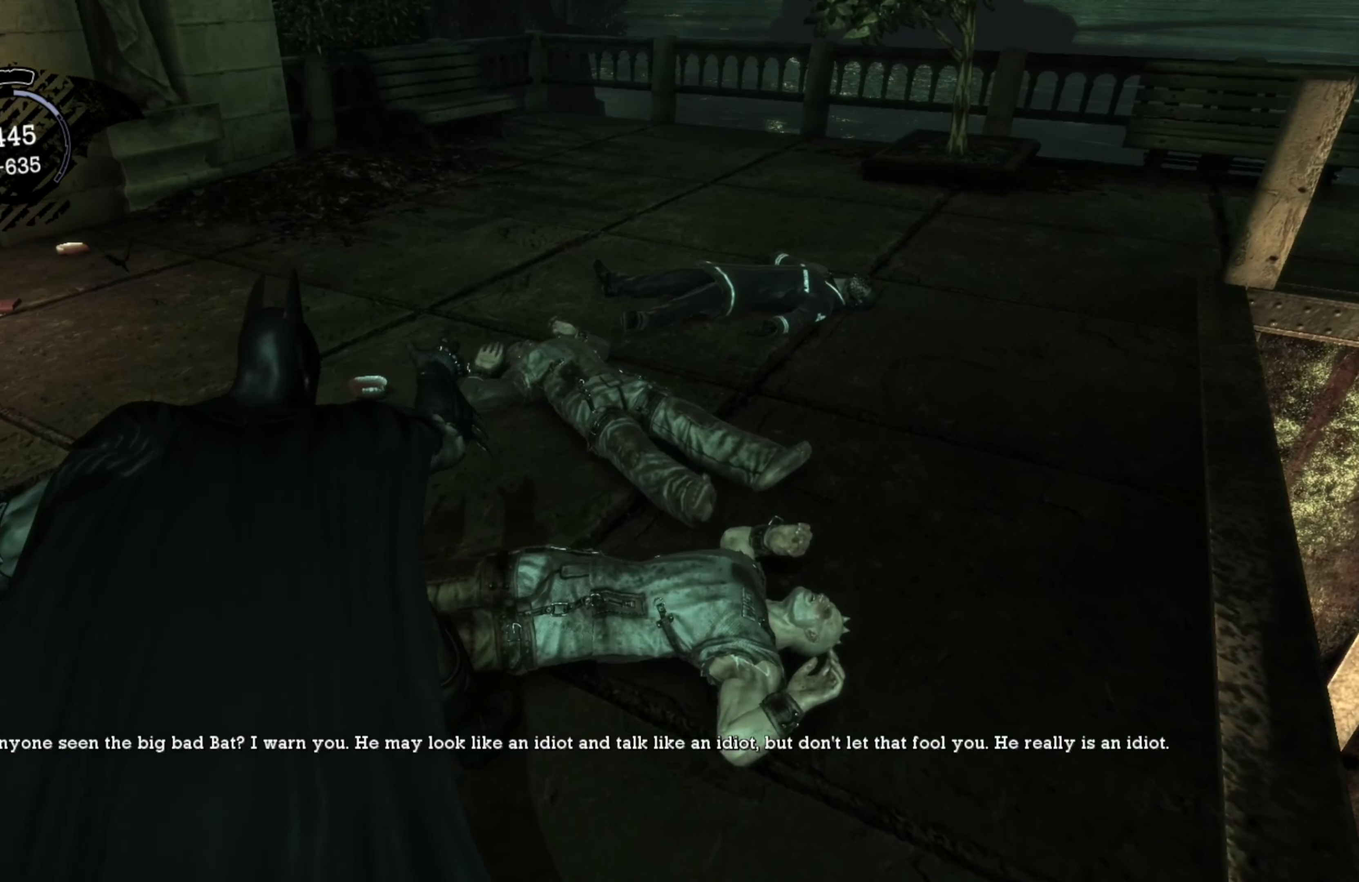
{"buttons": [], "left_stick": "center", "right_stick": "left", "events": [[340, "right_stick", "left"]]}
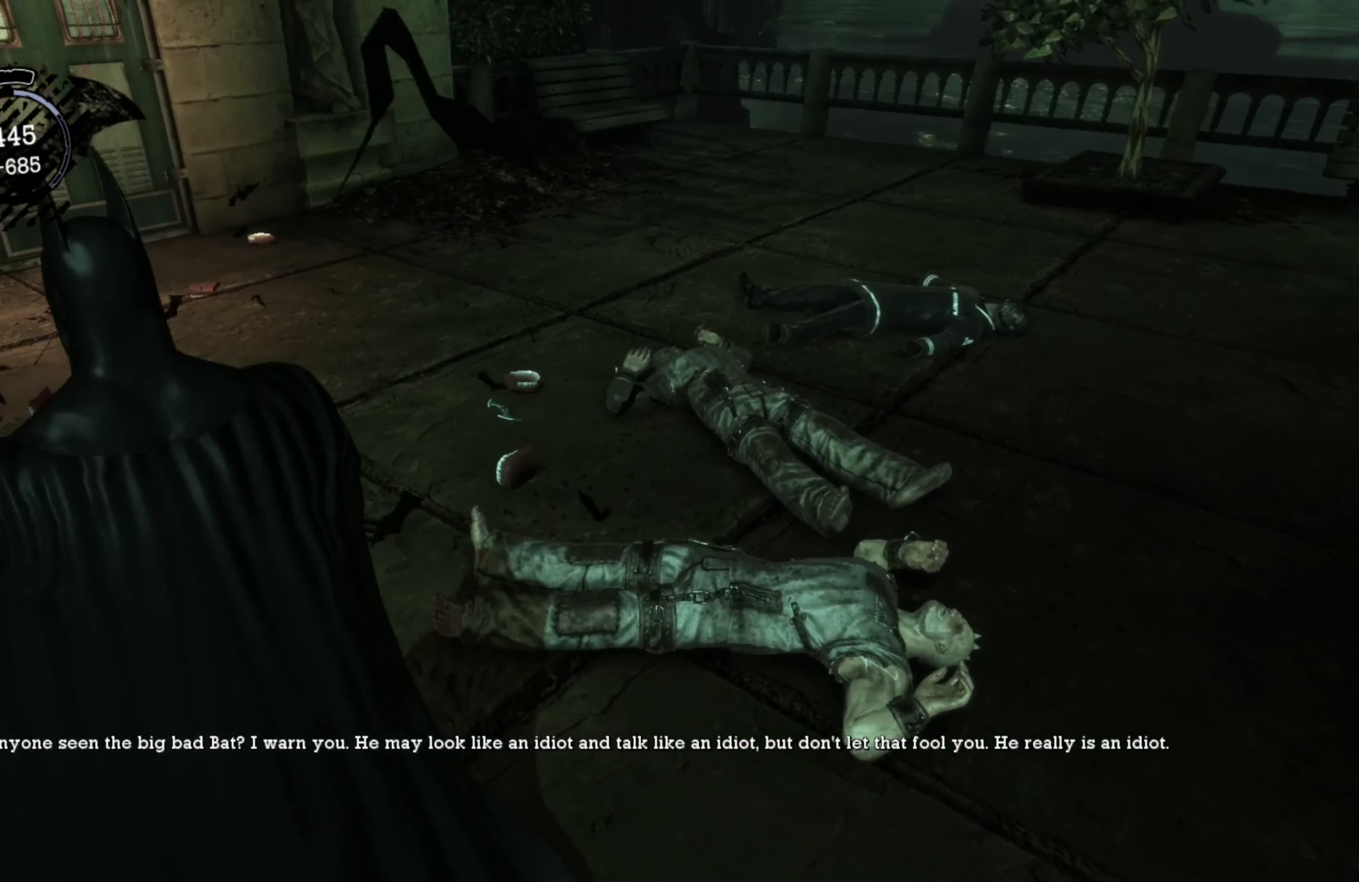
{"buttons": [], "left_stick": "center", "right_stick": "center", "events": [[320, "right_stick", "up-left"], [480, "right_stick", "center"]]}
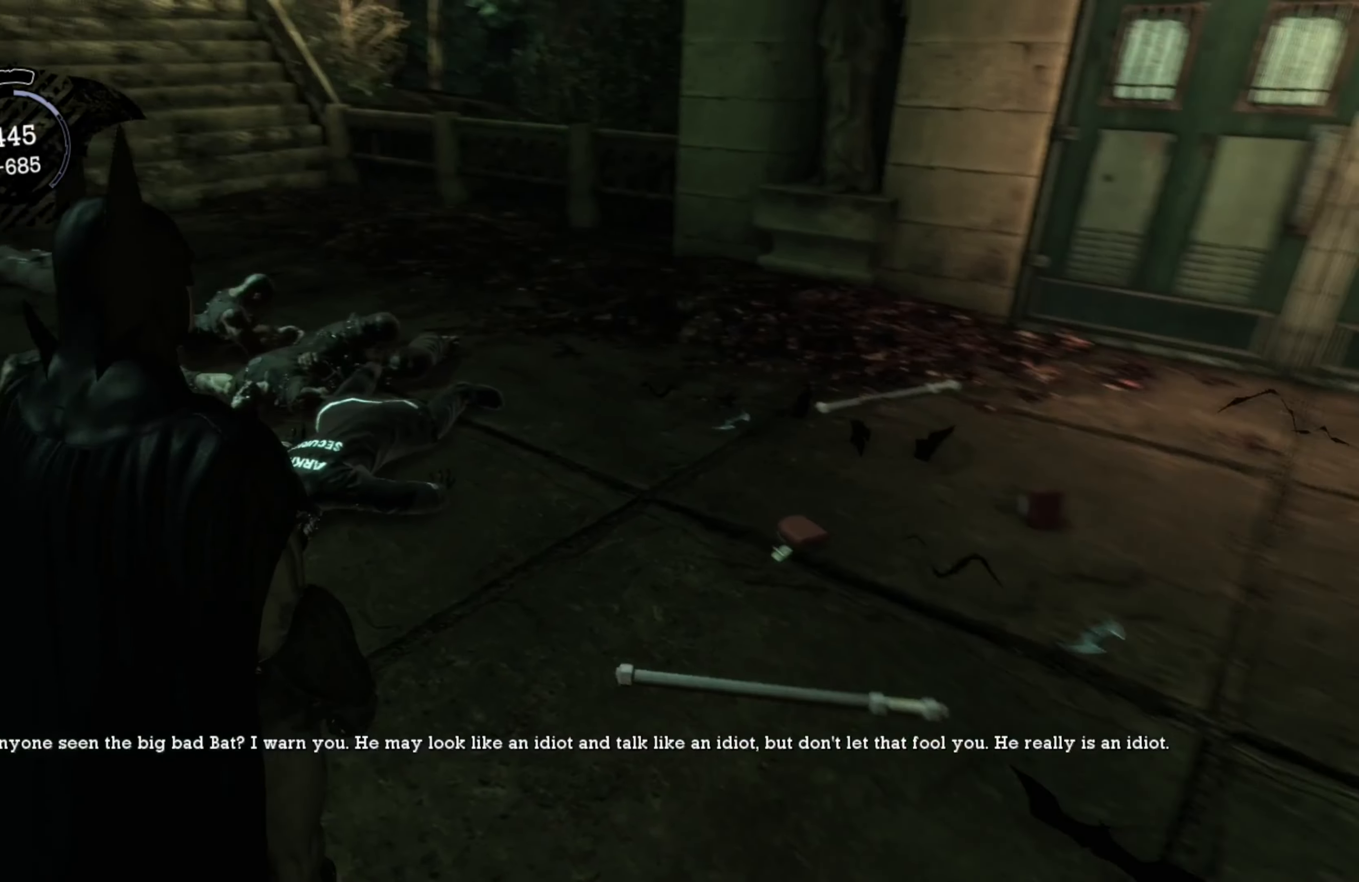
{"buttons": [], "left_stick": "center", "right_stick": "center", "events": [[240, "right_stick", "up"], [480, "right_stick", "center"]]}
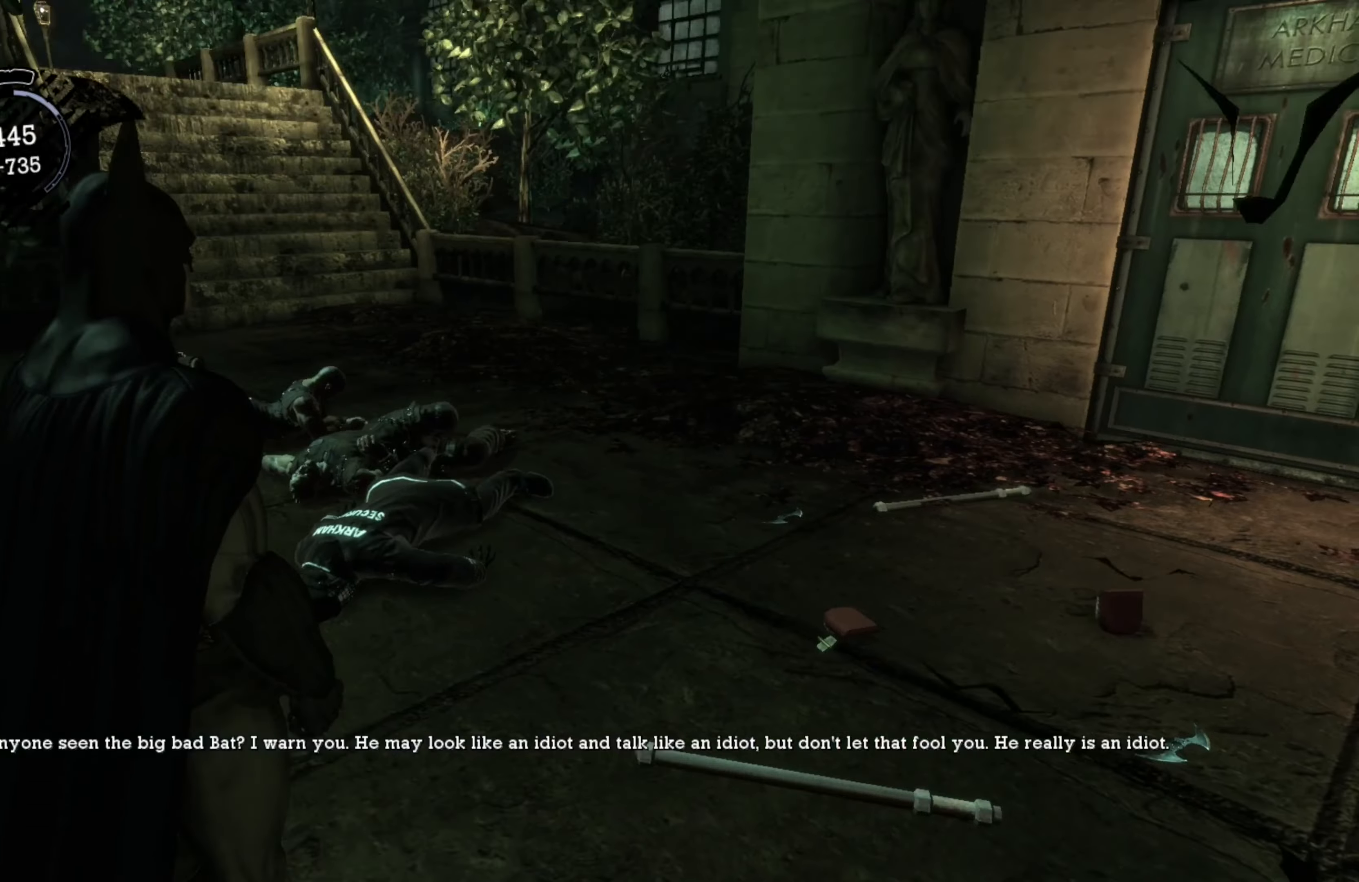
{"buttons": [], "left_stick": "up-right", "right_stick": "right", "events": [[140, "right_stick", "right"], [160, "left_stick", "up-right"]]}
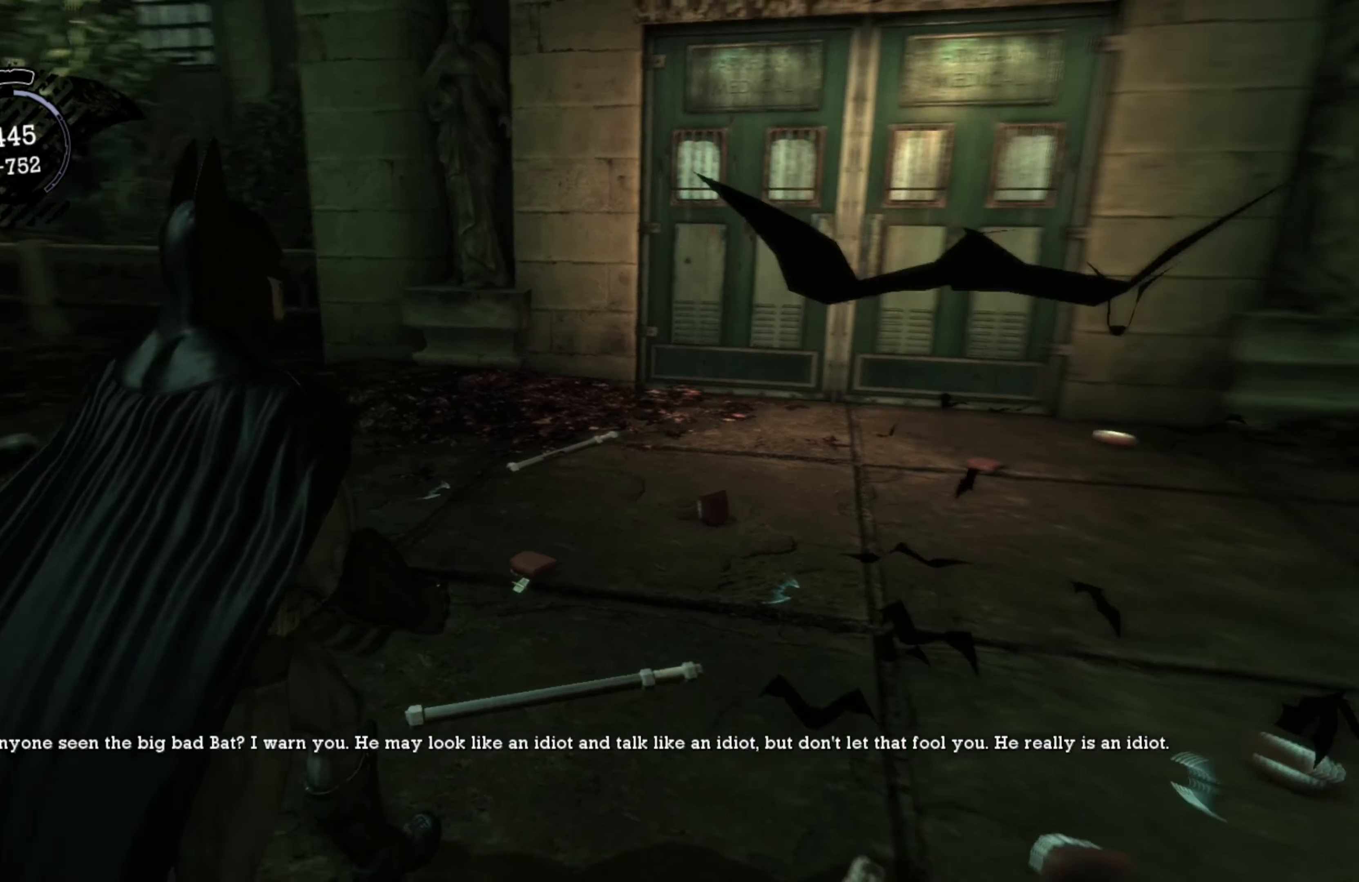
{"buttons": [], "left_stick": "up-right", "right_stick": "center", "events": [[120, "right_stick", "center"]]}
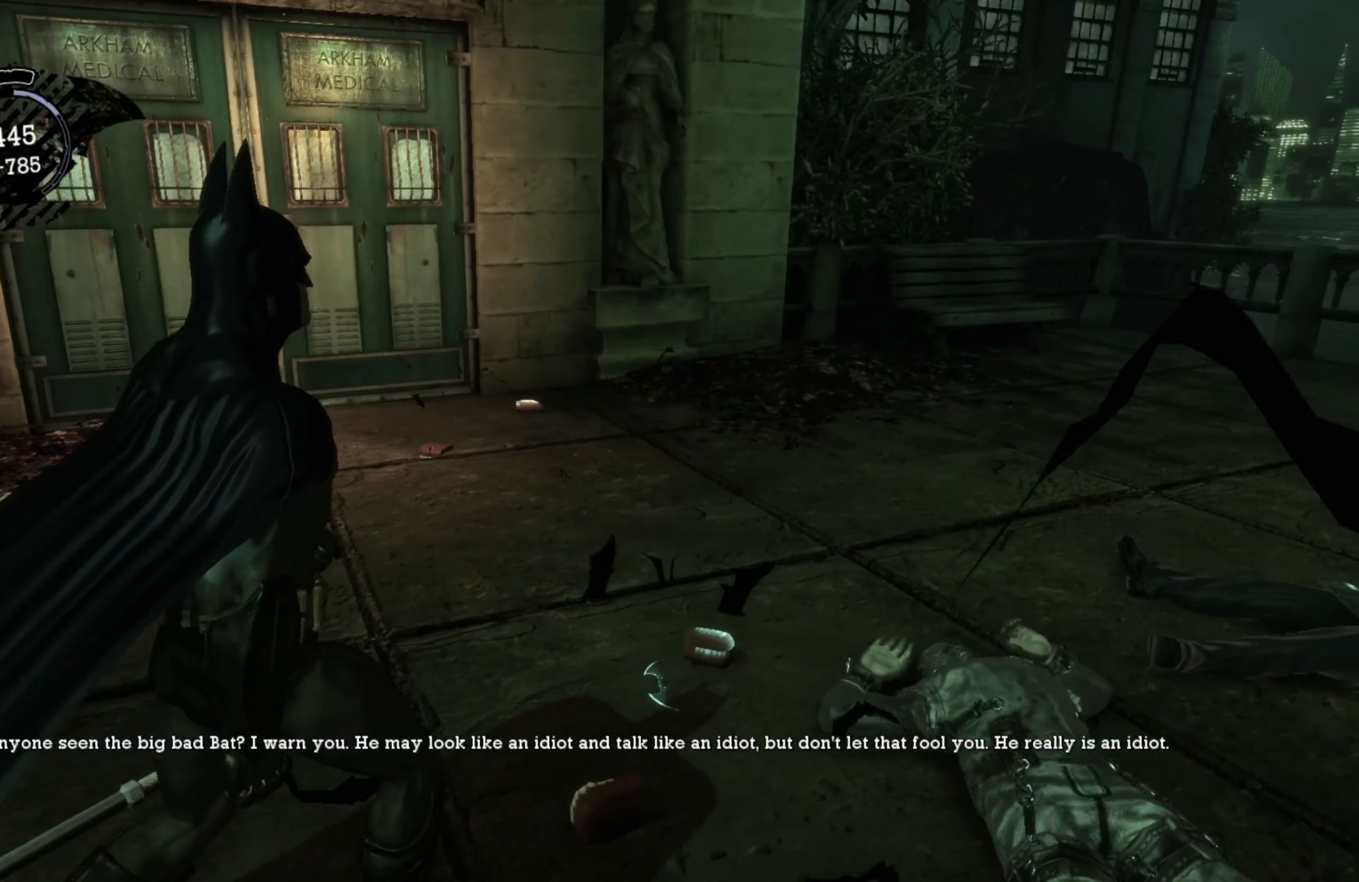
{"buttons": [], "left_stick": "up-right", "right_stick": "center", "events": [[200, "right_stick", "right"], [500, "right_stick", "center"]]}
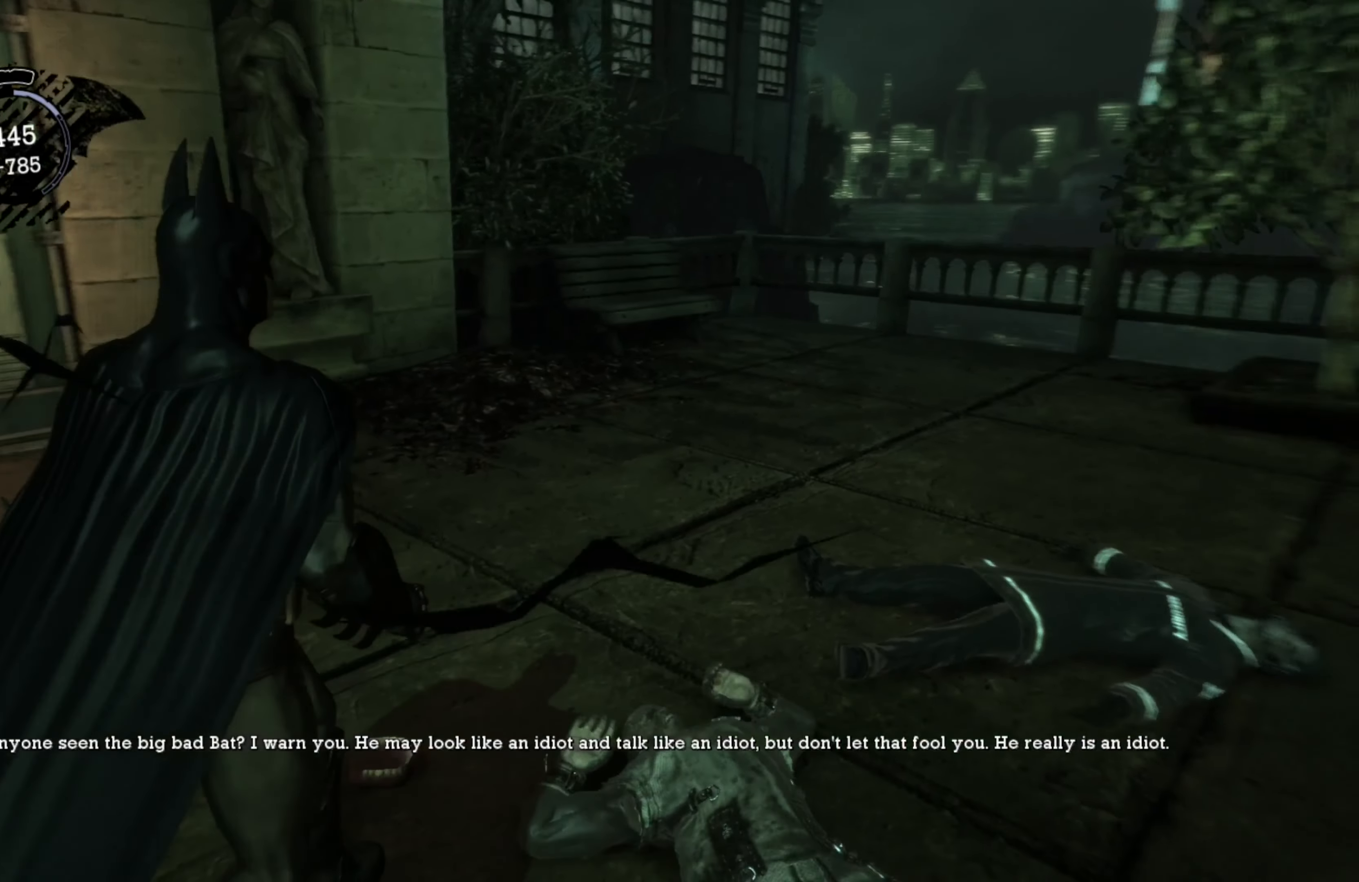
{"buttons": [], "left_stick": "up", "right_stick": "right", "events": [[160, "right_stick", "right"], [200, "left_stick", "up"]]}
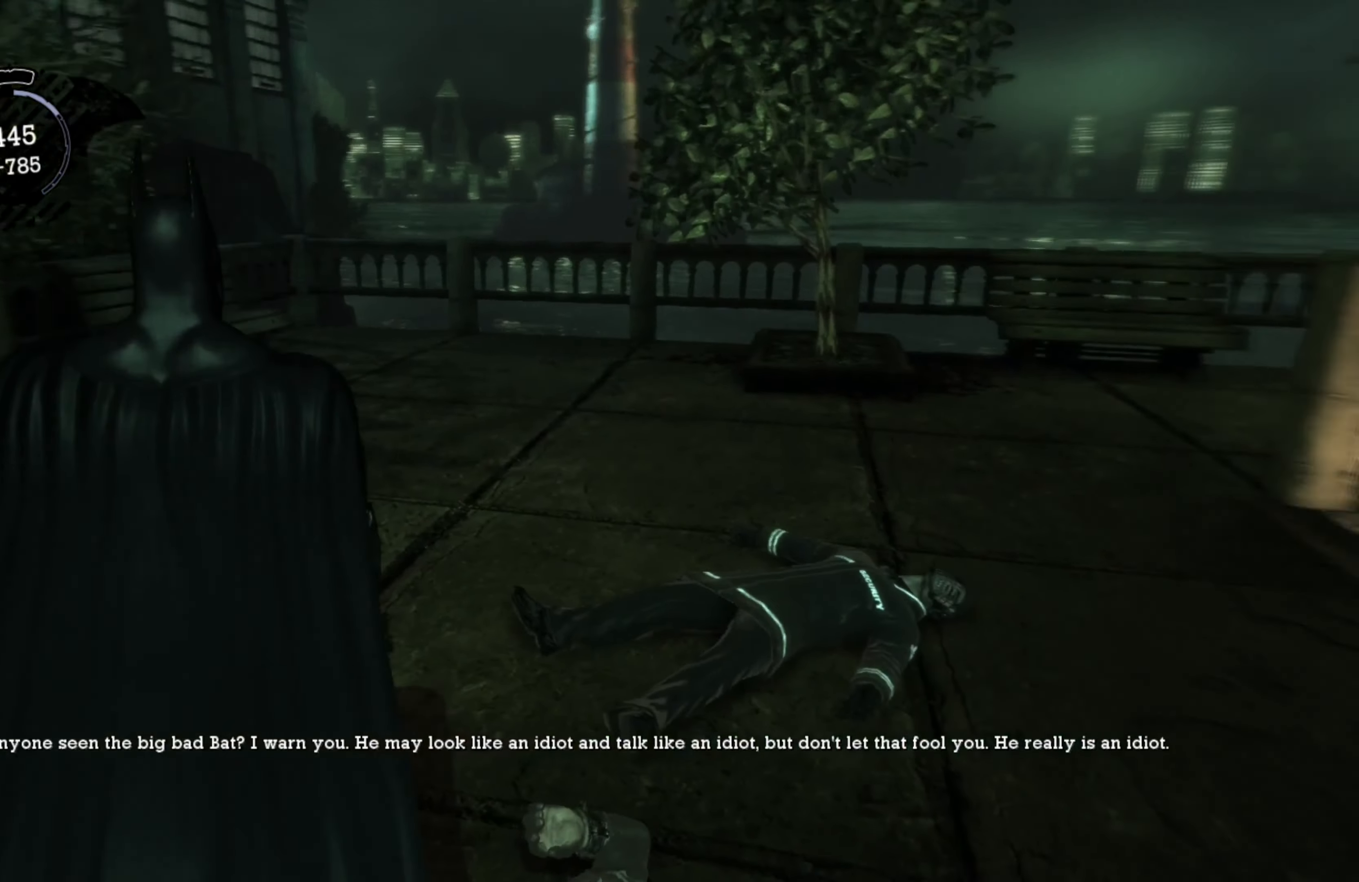
{"buttons": [], "left_stick": "up", "right_stick": "center", "events": [[320, "right_stick", "center"]]}
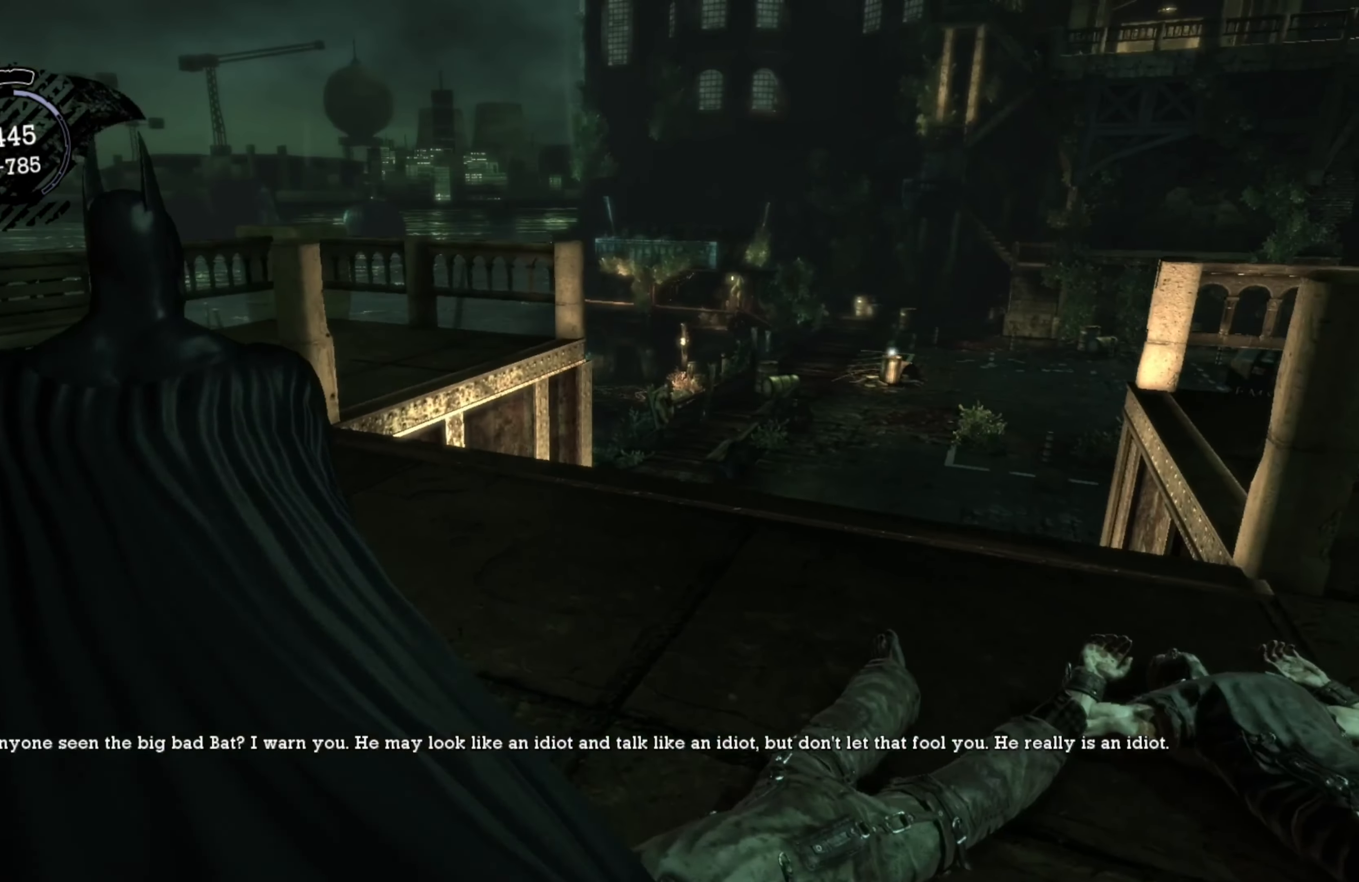
{"buttons": [], "left_stick": "up", "right_stick": "right", "events": [[460, "right_stick", "right"]]}
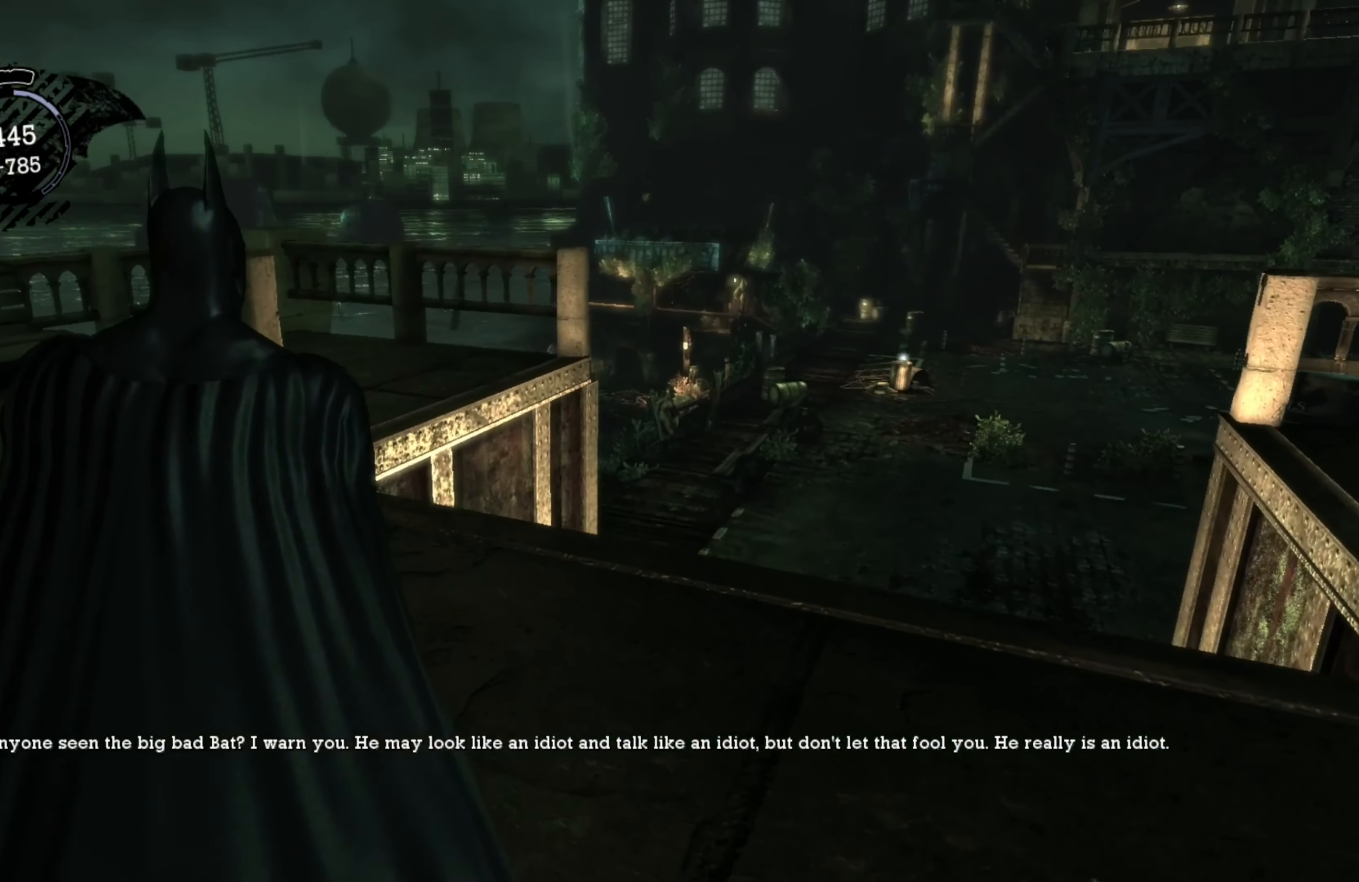
{"buttons": [], "left_stick": "left", "right_stick": "right", "events": [[240, "right_stick", "center"], [320, "left_stick", "up-left"], [460, "left_stick", "left"], [460, "right_stick", "right"]]}
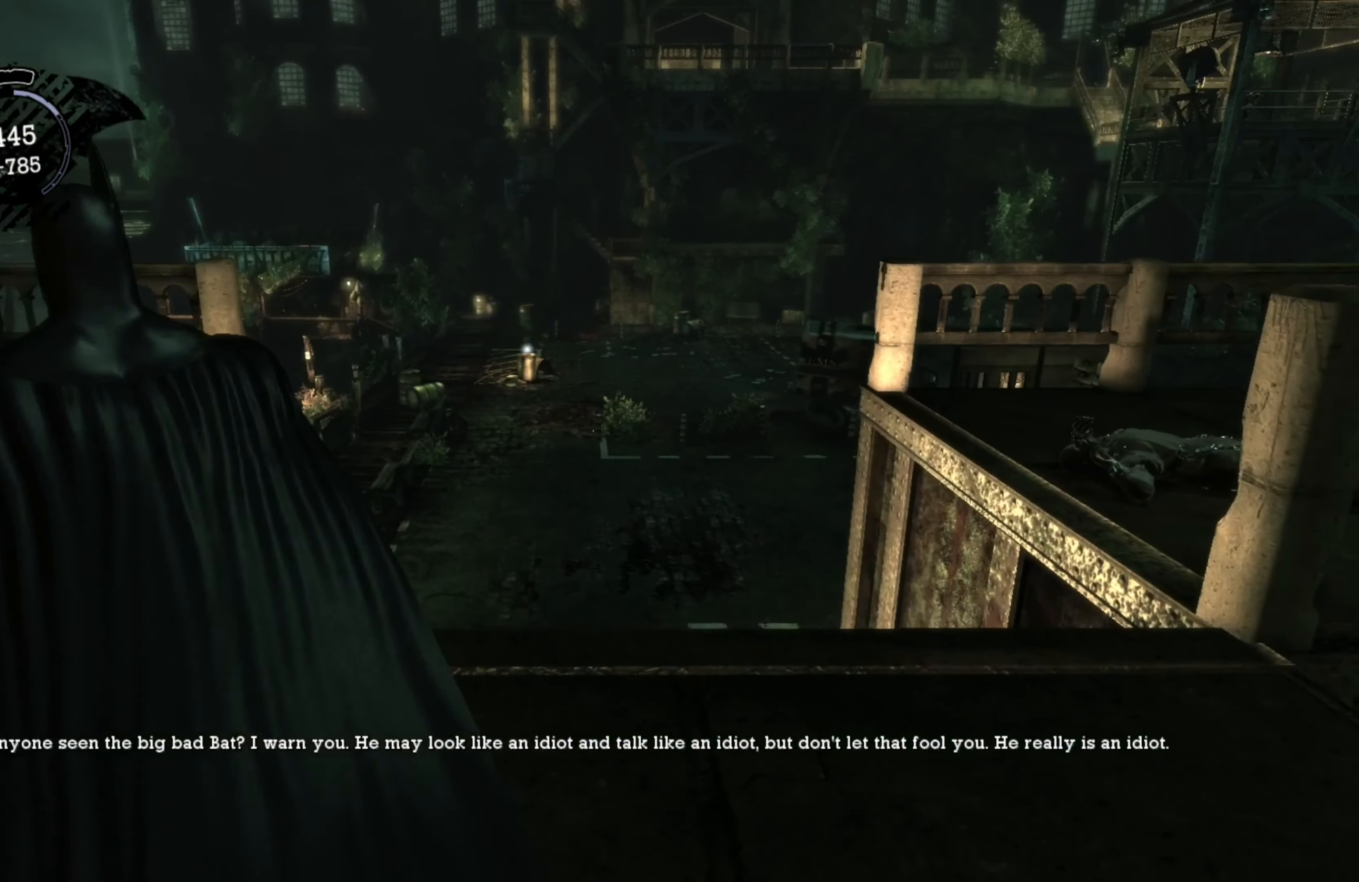
{"buttons": [], "left_stick": "center", "right_stick": "right", "events": [[160, "left_stick", "down-left"], [460, "left_stick", "center"]]}
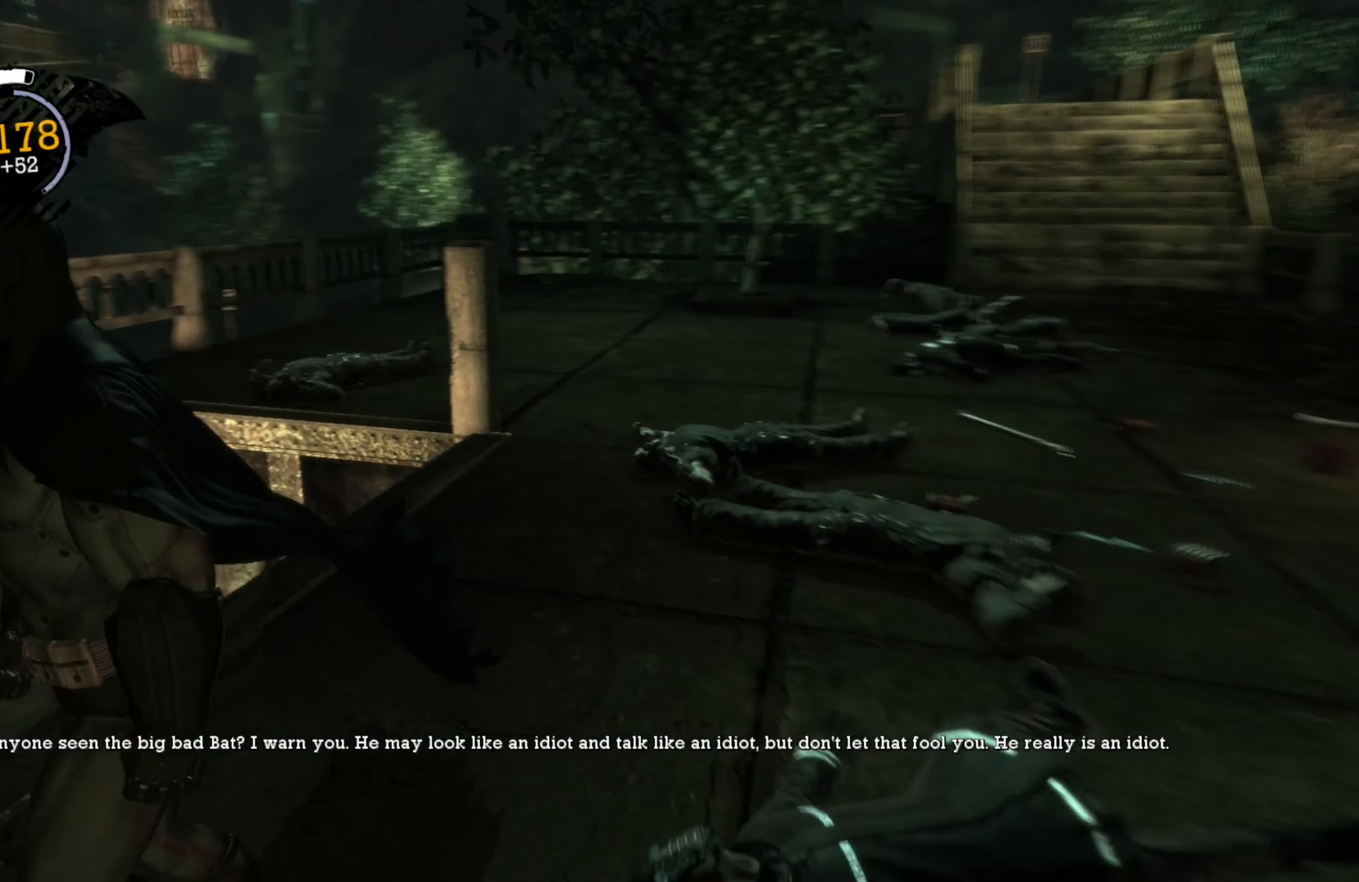
{"buttons": [], "left_stick": "left", "right_stick": "center", "events": [[360, "right_stick", "center"], [440, "left_stick", "left"]]}